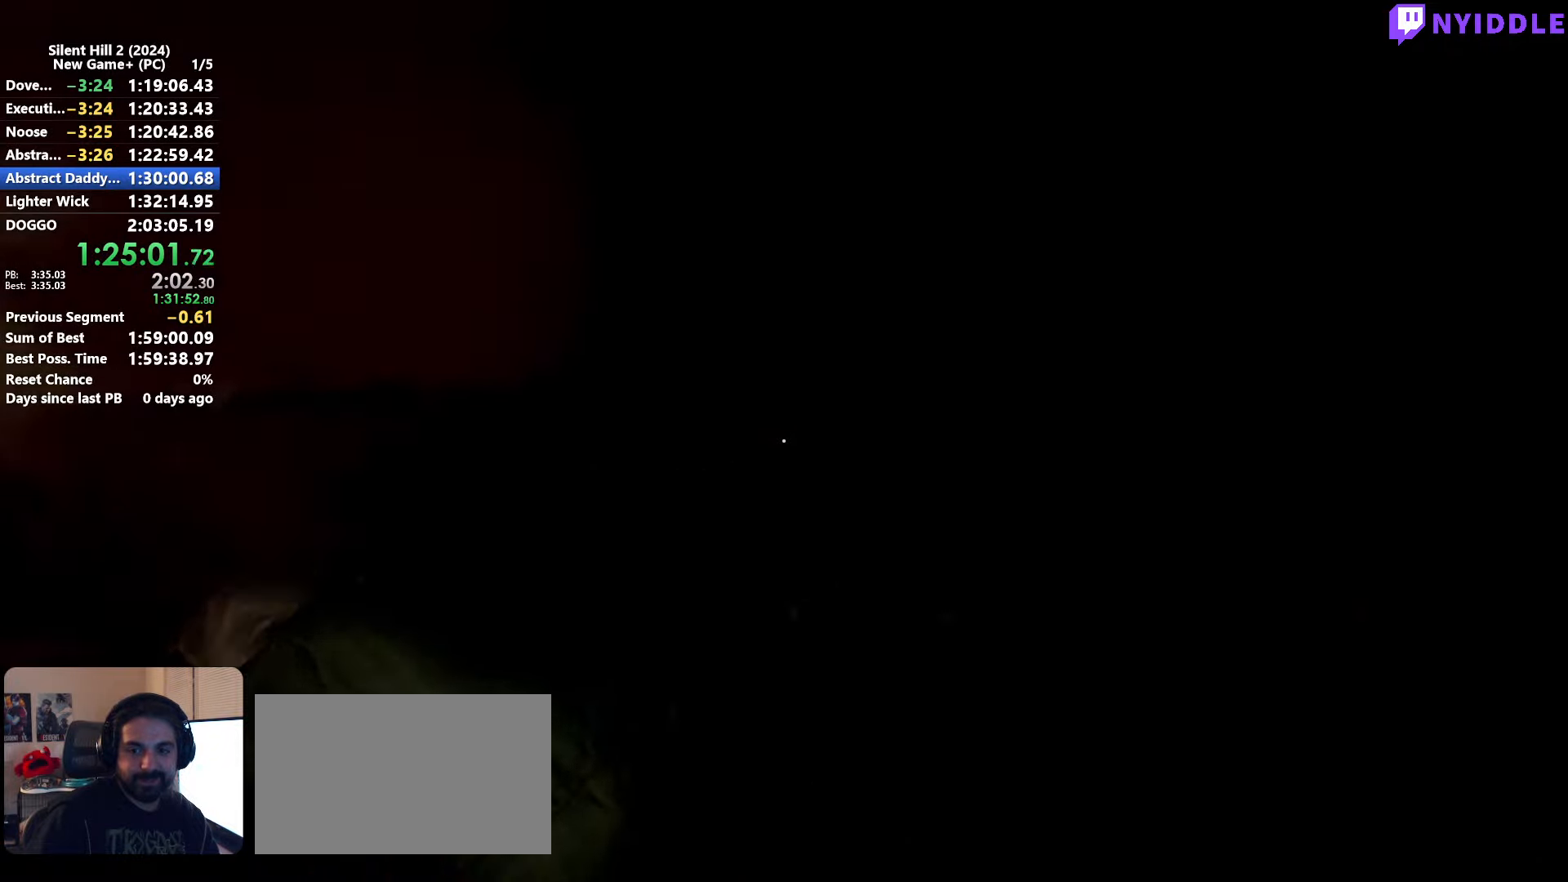
Gameplay with keyboard and mouse; each line is a JSON object with the keys and mouse buttons held at the frame after it. "events" lists presses ("down") and releases ("up") of "1", "2", "3", "4", "5", "a", "alt", "c", "ctrl", "d", "e", "f", "g", "q", "r", "s", "shift", "space", "tab", "v", "w", "x", "z", "mouse_left", "mouse_right", "mouse_mb4", "mouse_wheel_up" and "mouse_wheel_down" between this image and that frame as [ms after this image, input, new state], when the widget could be followed in between. "mouse_left", "mouse_right", "mouse_mb4", "mouse_wheel_up", "mouse_wheel_down" = the "left", "right", "mb4", "wheel_up", "wheel_down" buttons of the "mouse" list. No other keys are recorded. Not read: mouse_move.
{"keys": ["shift", "w"], "mouse": [], "events": [[183, "mouse_right", "down"], [266, "mouse_right", "up"]]}
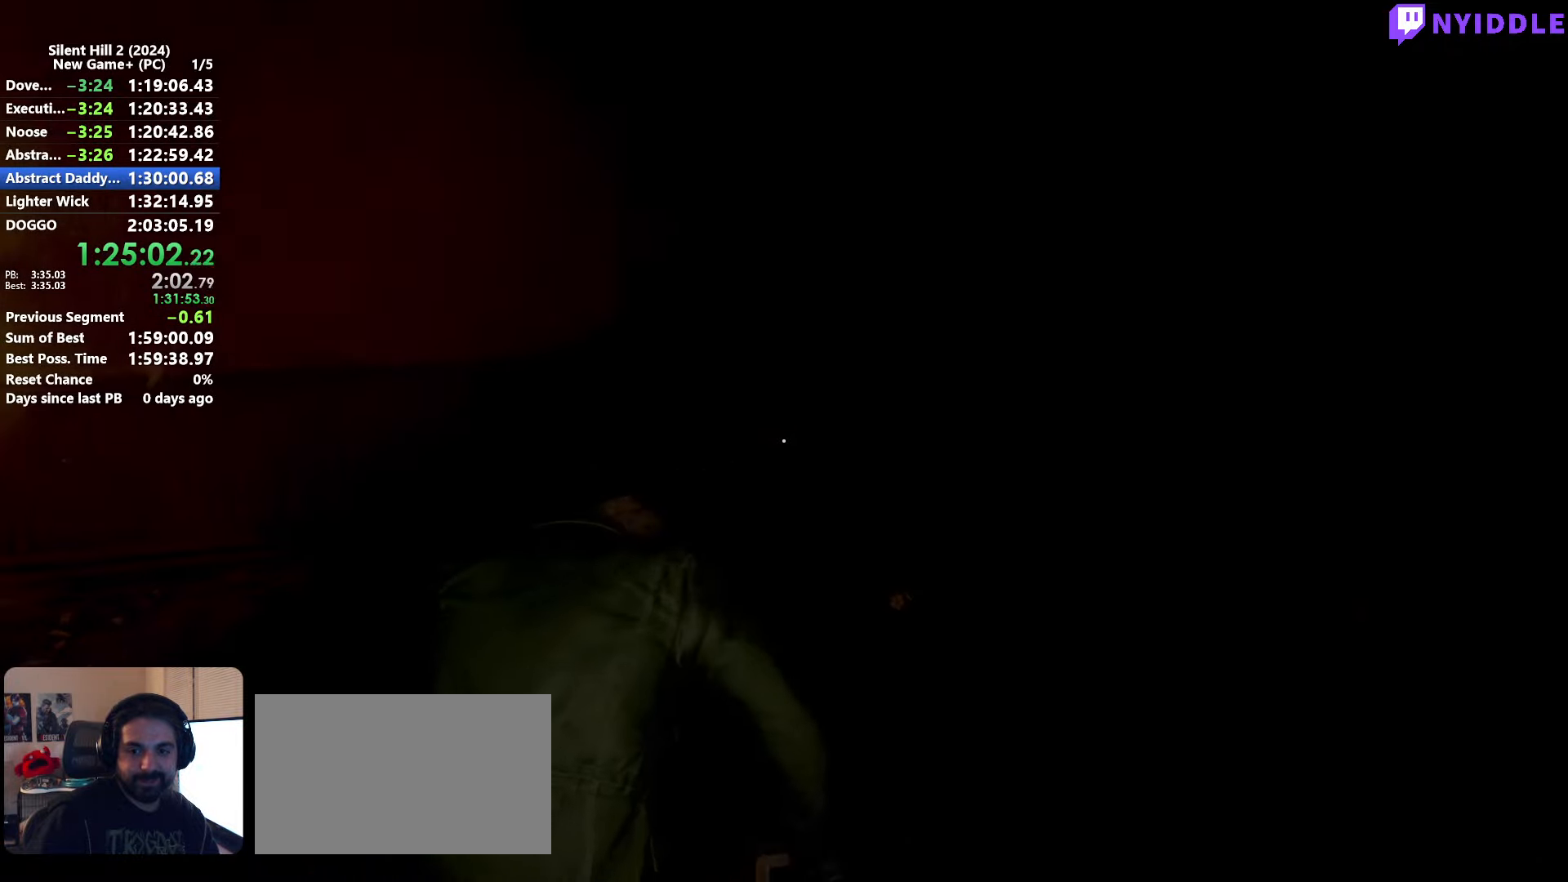
{"keys": ["shift", "w"], "mouse": [], "events": []}
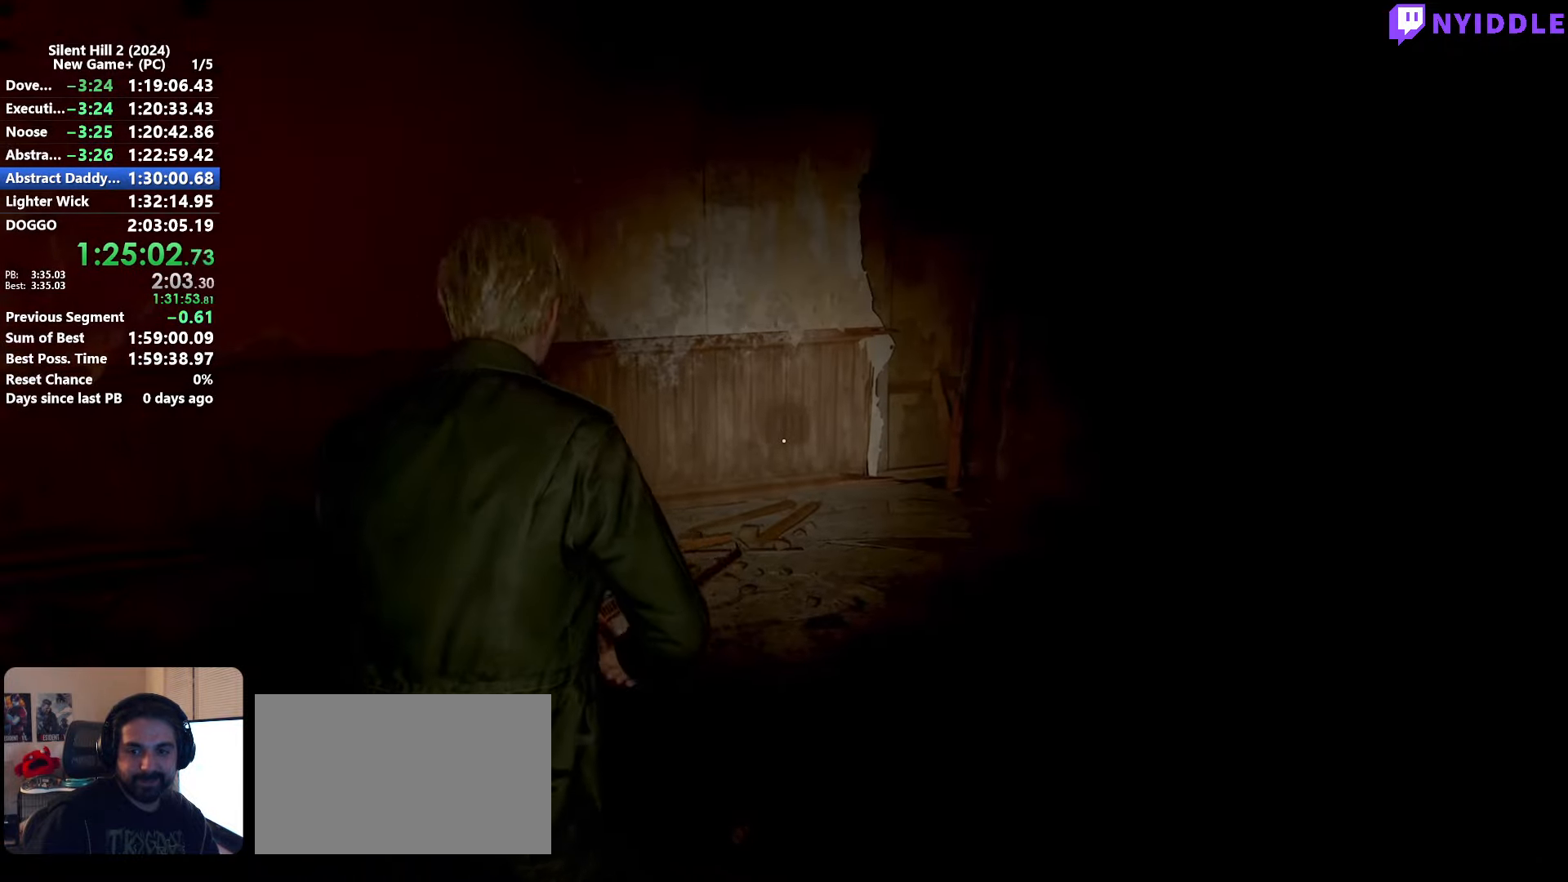
{"keys": ["shift", "w"], "mouse": [], "events": [[16, "d", "down"], [166, "d", "up"]]}
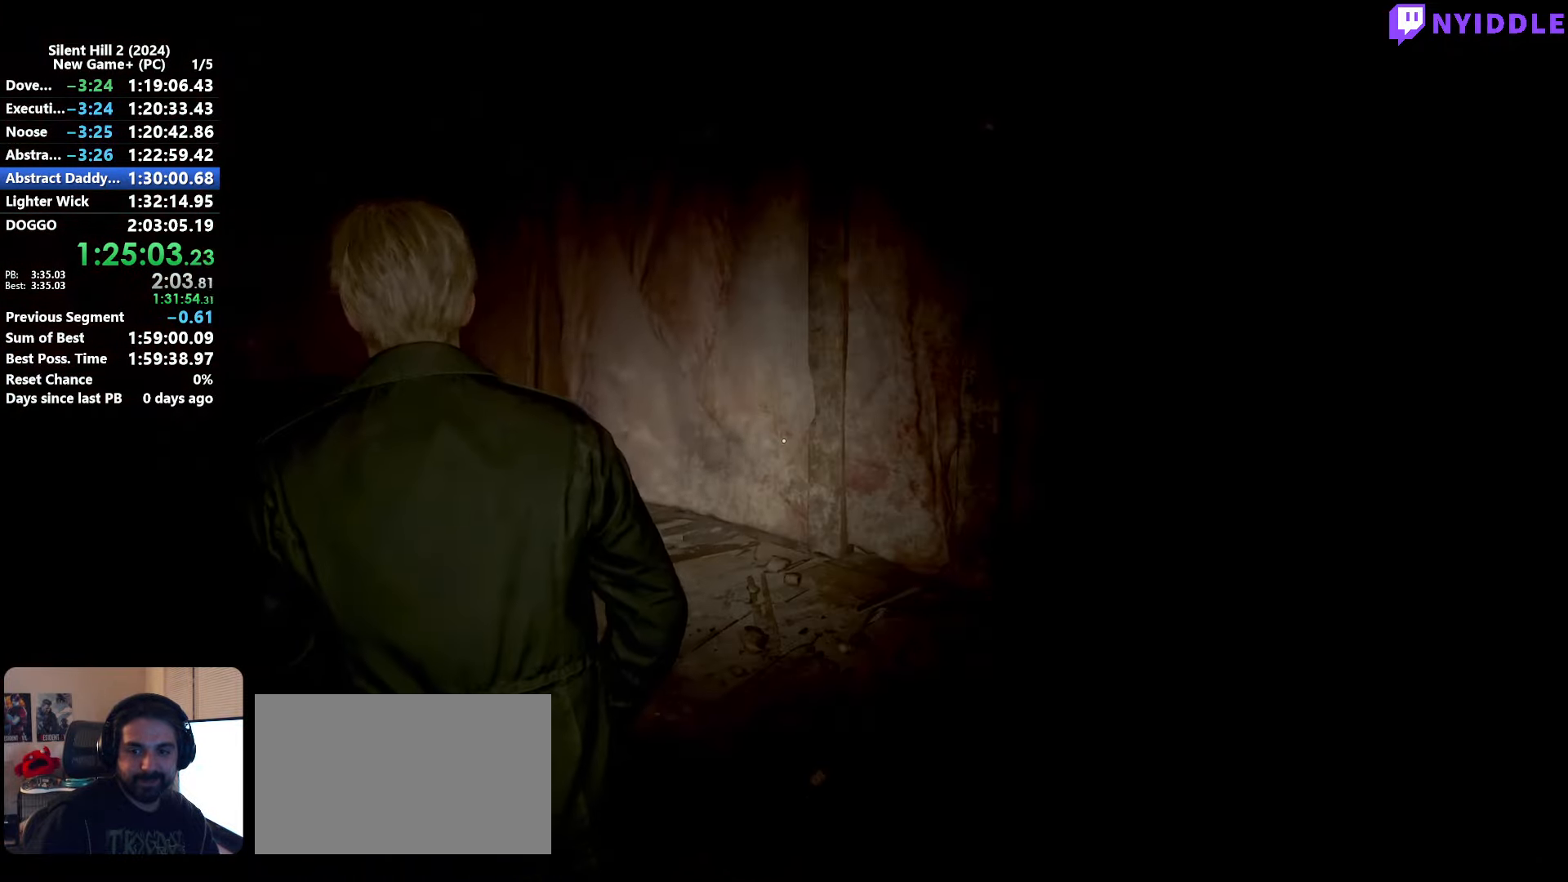
{"keys": ["shift", "w"], "mouse": [], "events": []}
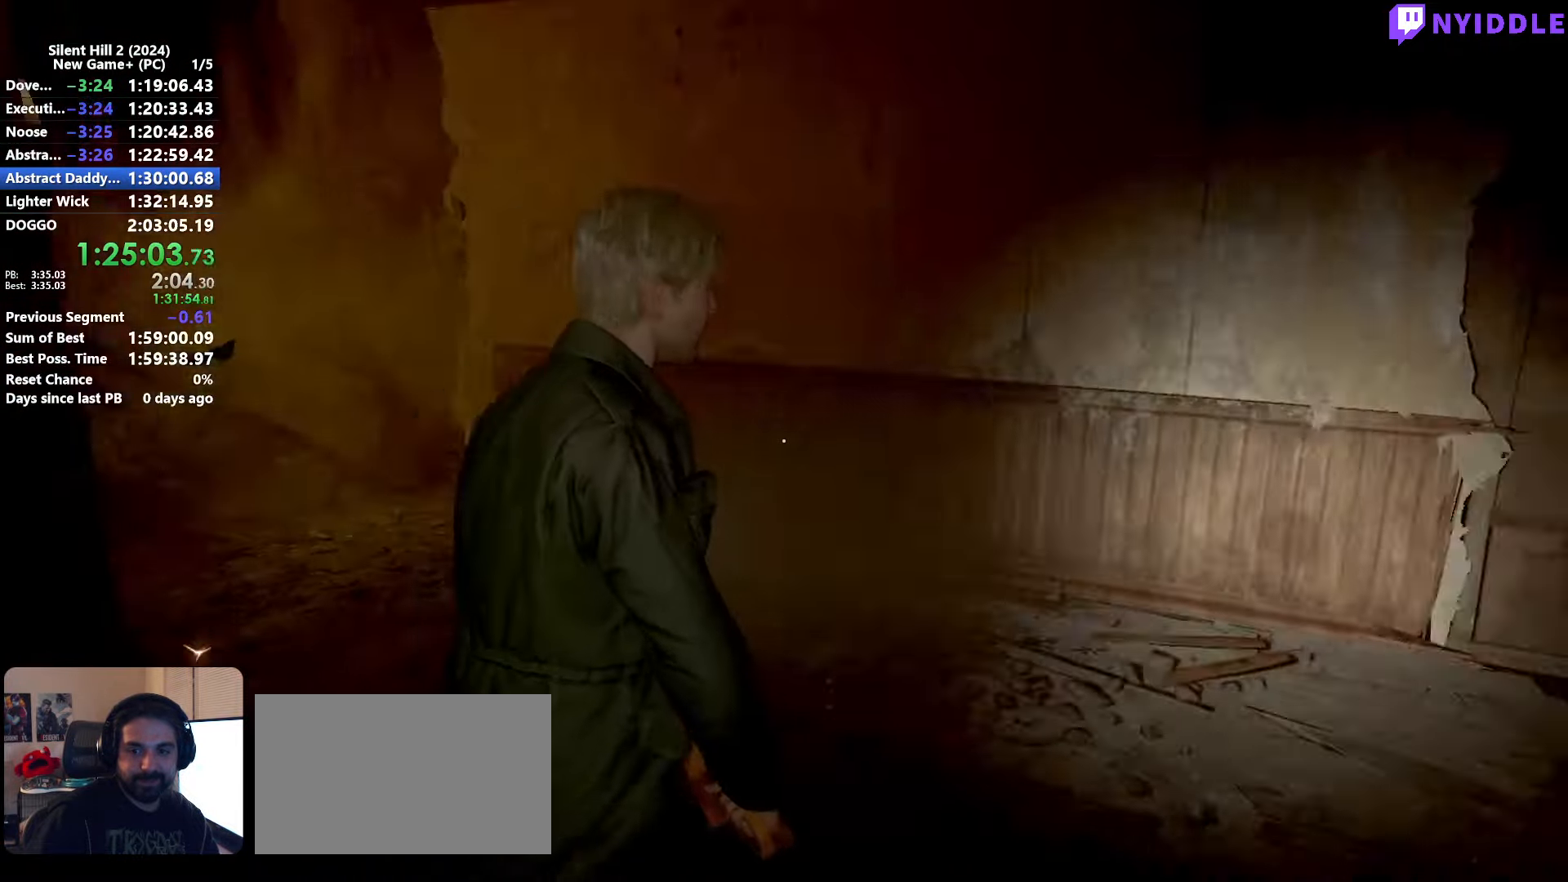
{"keys": ["shift", "w"], "mouse": [], "events": [[50, "d", "down"], [250, "d", "up"]]}
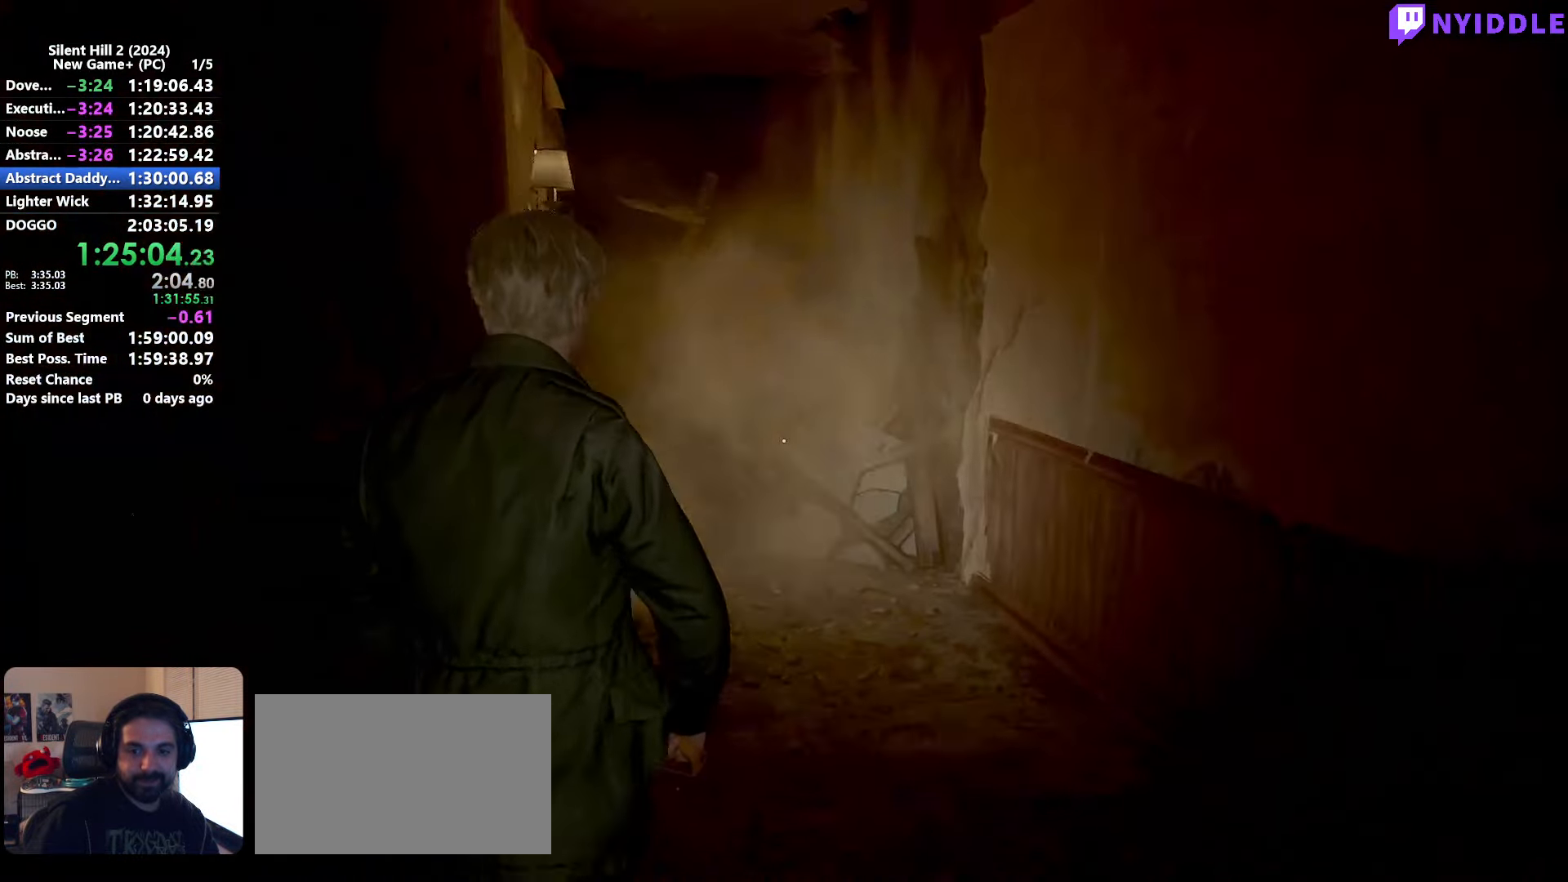
{"keys": ["shift", "w"], "mouse": [], "events": []}
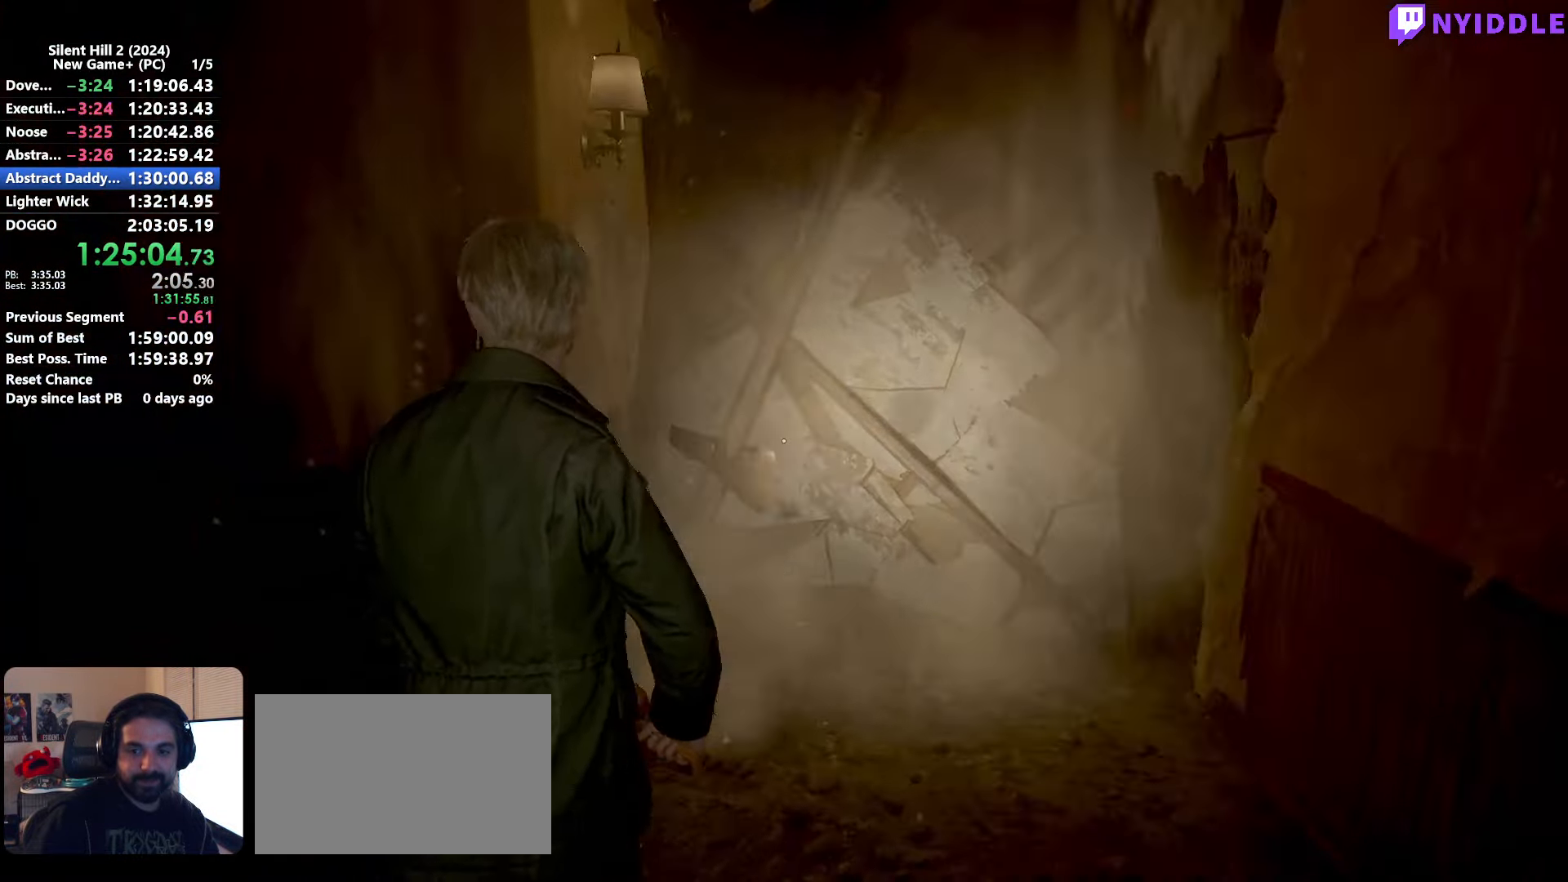
{"keys": ["shift", "w"], "mouse": [], "events": [[33, "a", "down"], [133, "mouse_right", "down"], [233, "mouse_right", "up"], [316, "a", "up"]]}
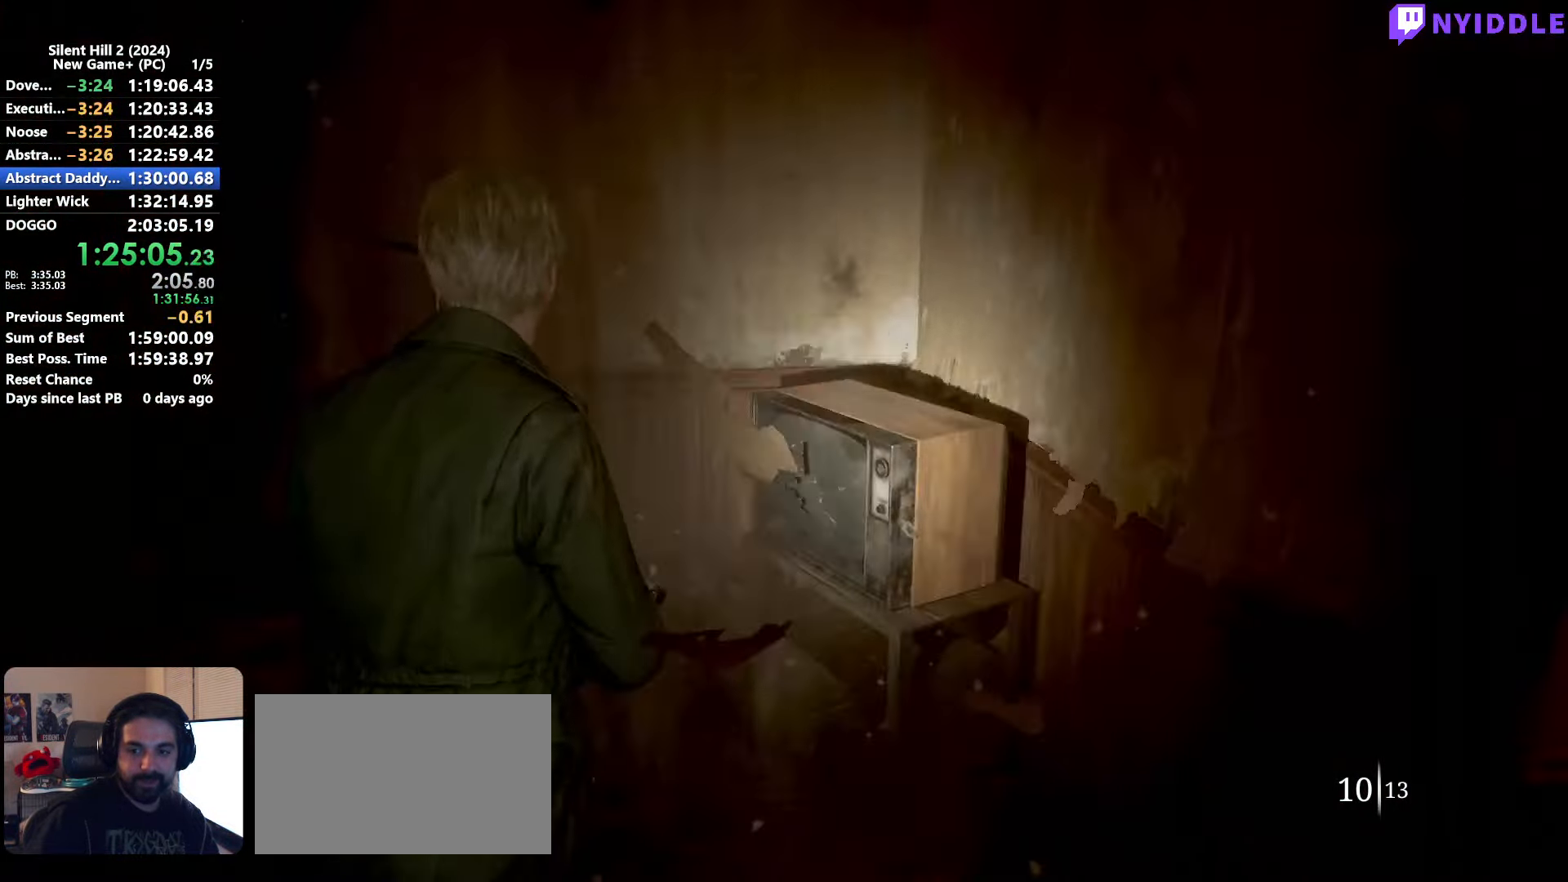
{"keys": ["shift", "w"], "mouse": [], "events": []}
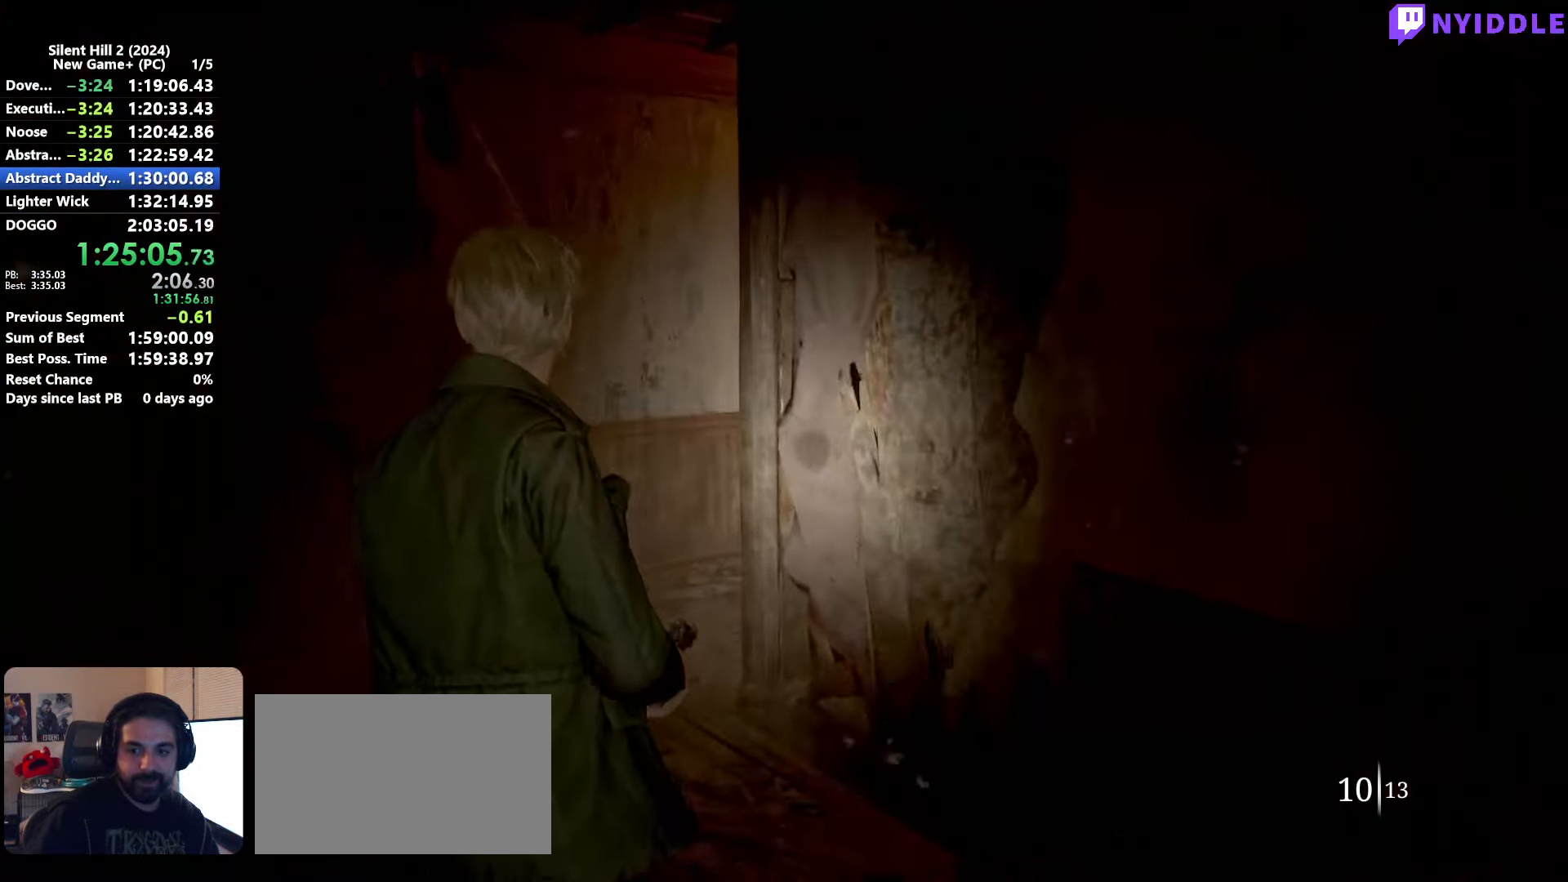
{"keys": ["shift", "w"], "mouse": [], "events": []}
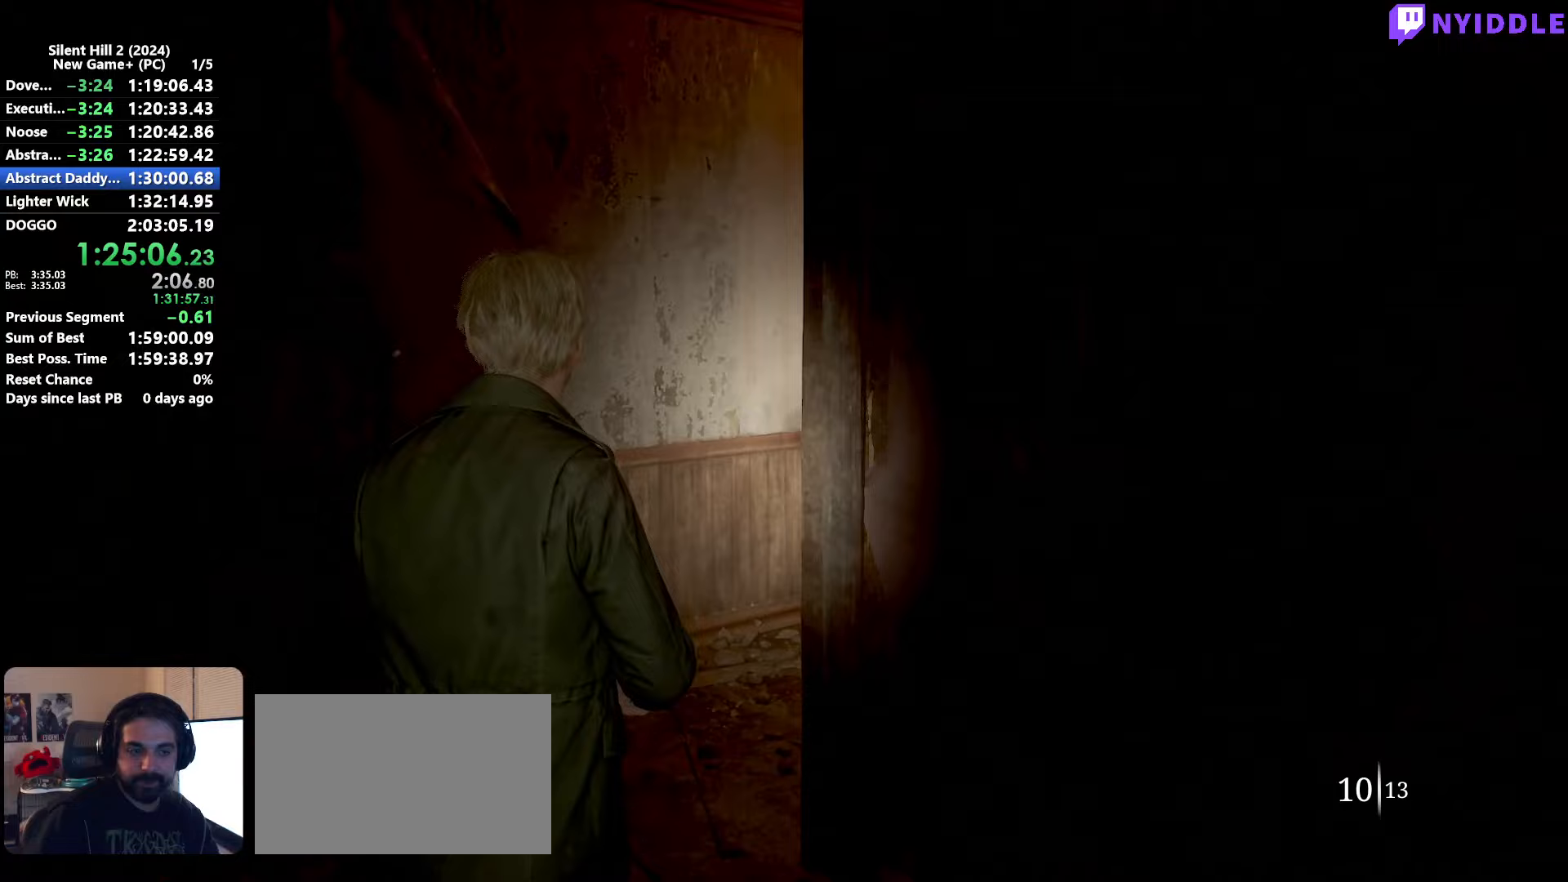
{"keys": ["shift", "w"], "mouse": [], "events": []}
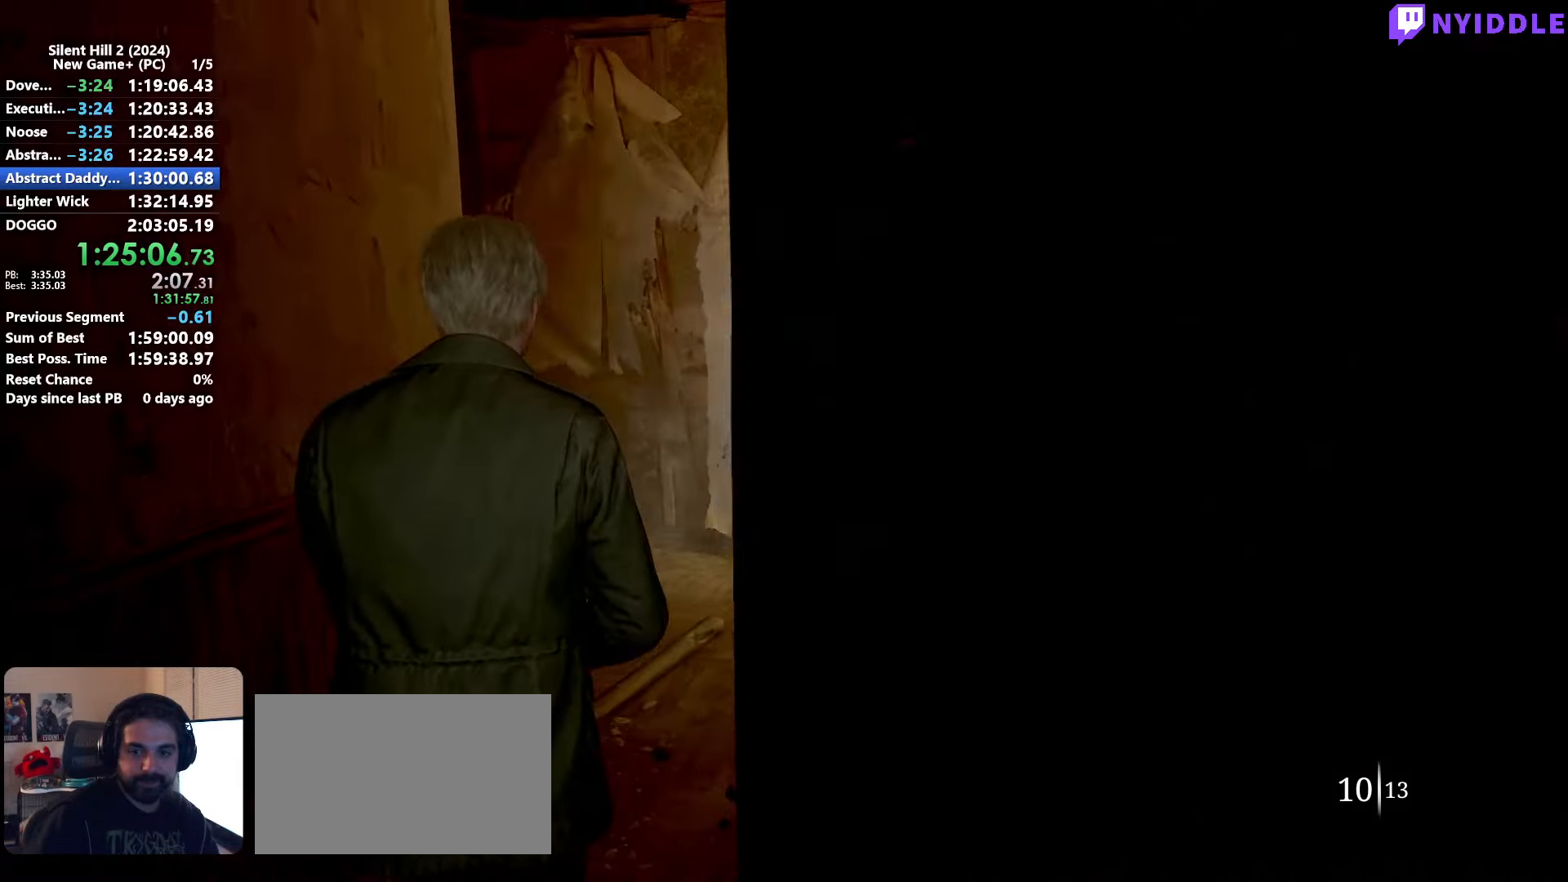
{"keys": ["shift", "w"], "mouse": [], "events": [[233, "a", "down"], [383, "a", "up"]]}
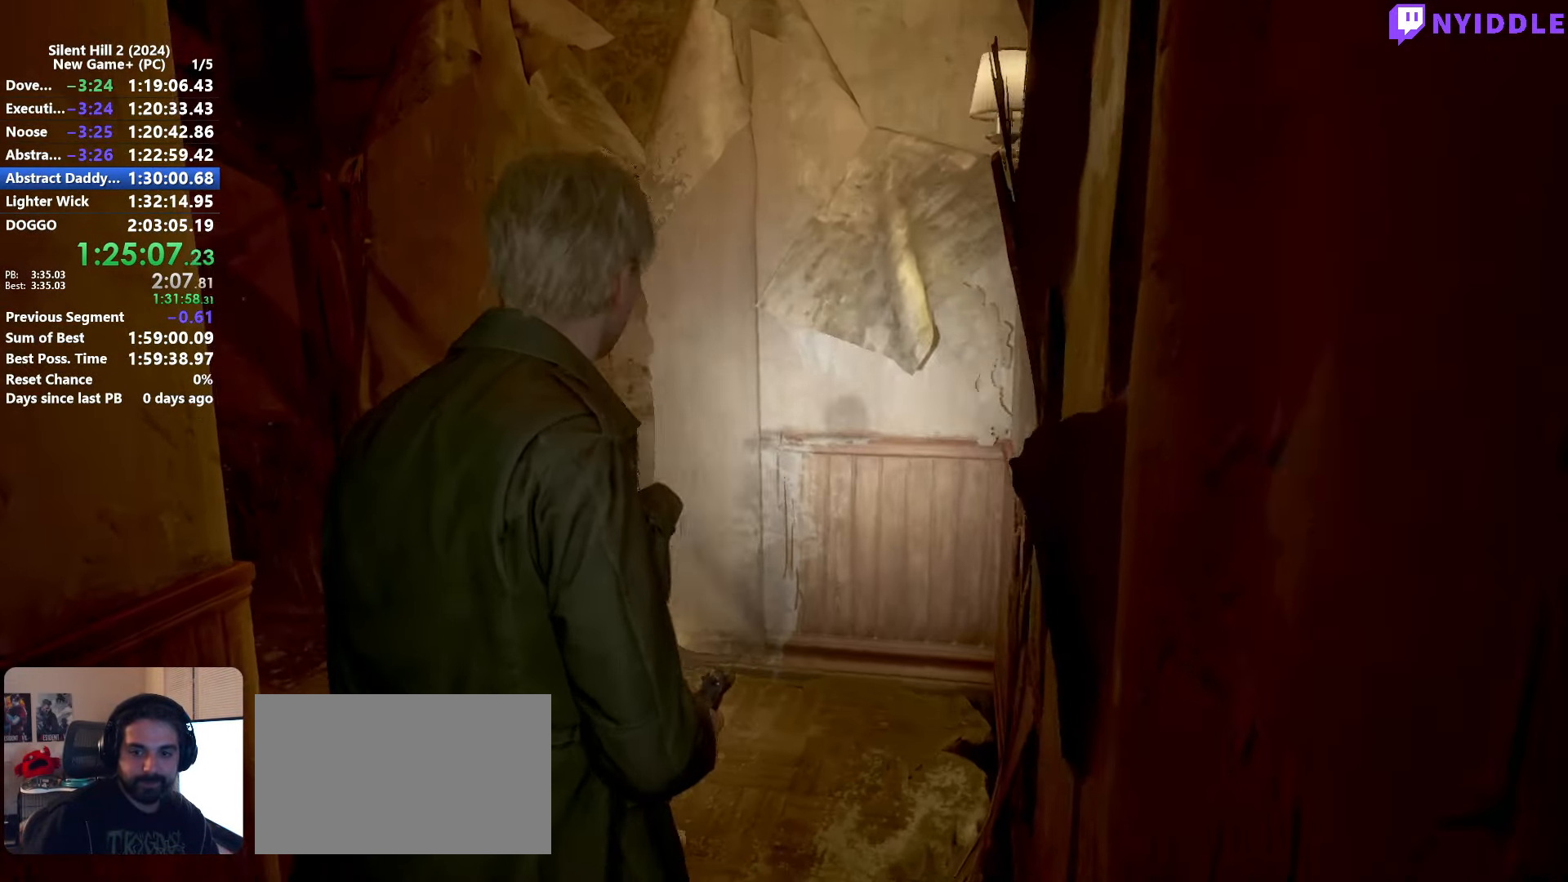
{"keys": ["shift", "w"], "mouse": [], "events": []}
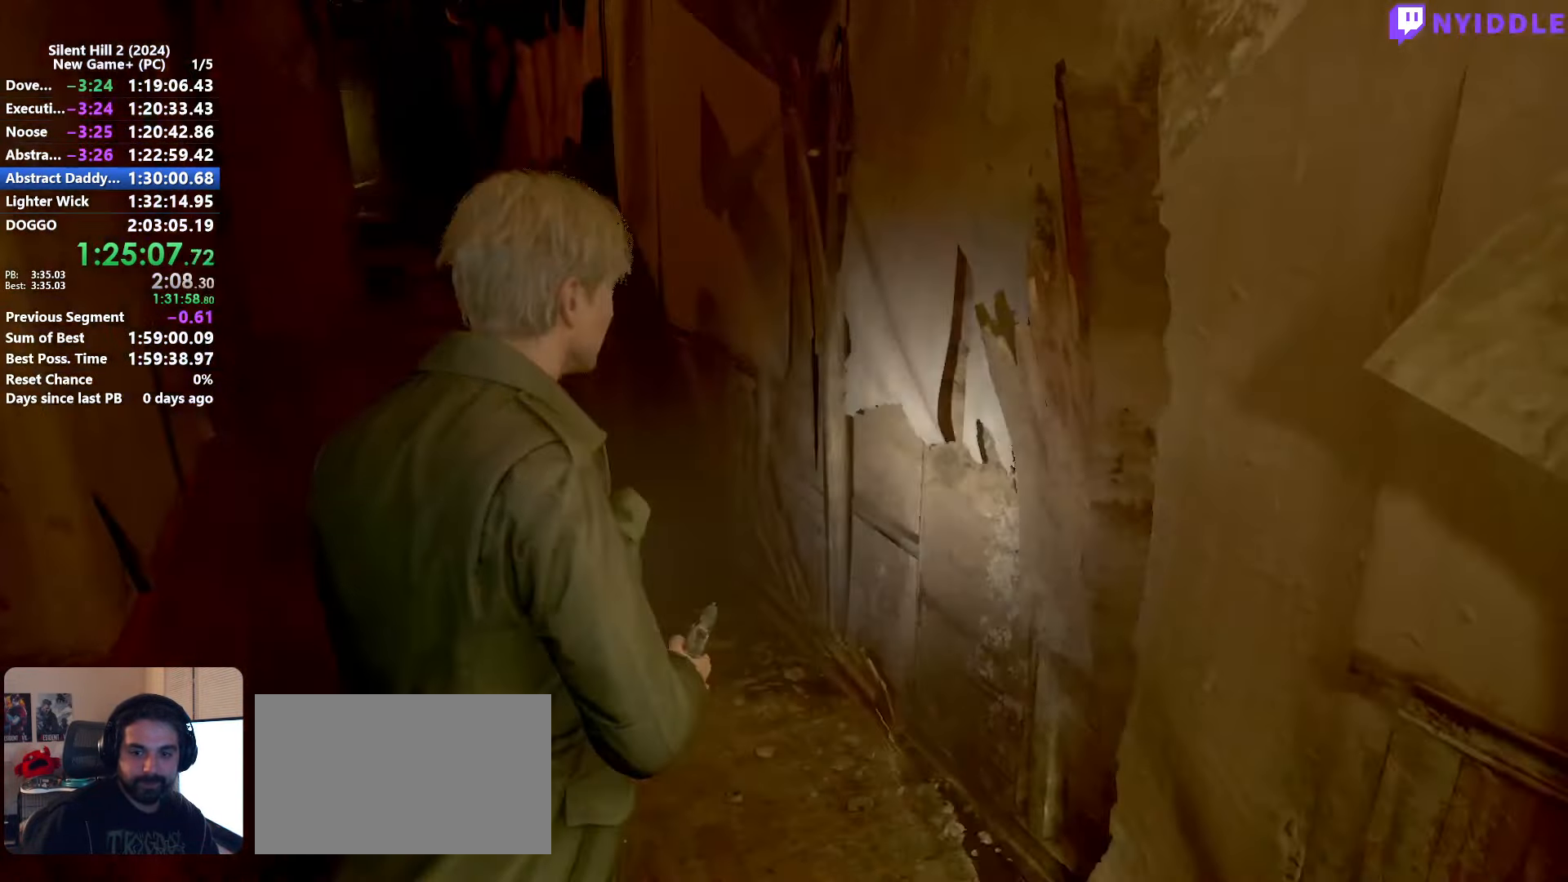
{"keys": ["shift", "w"], "mouse": [], "events": []}
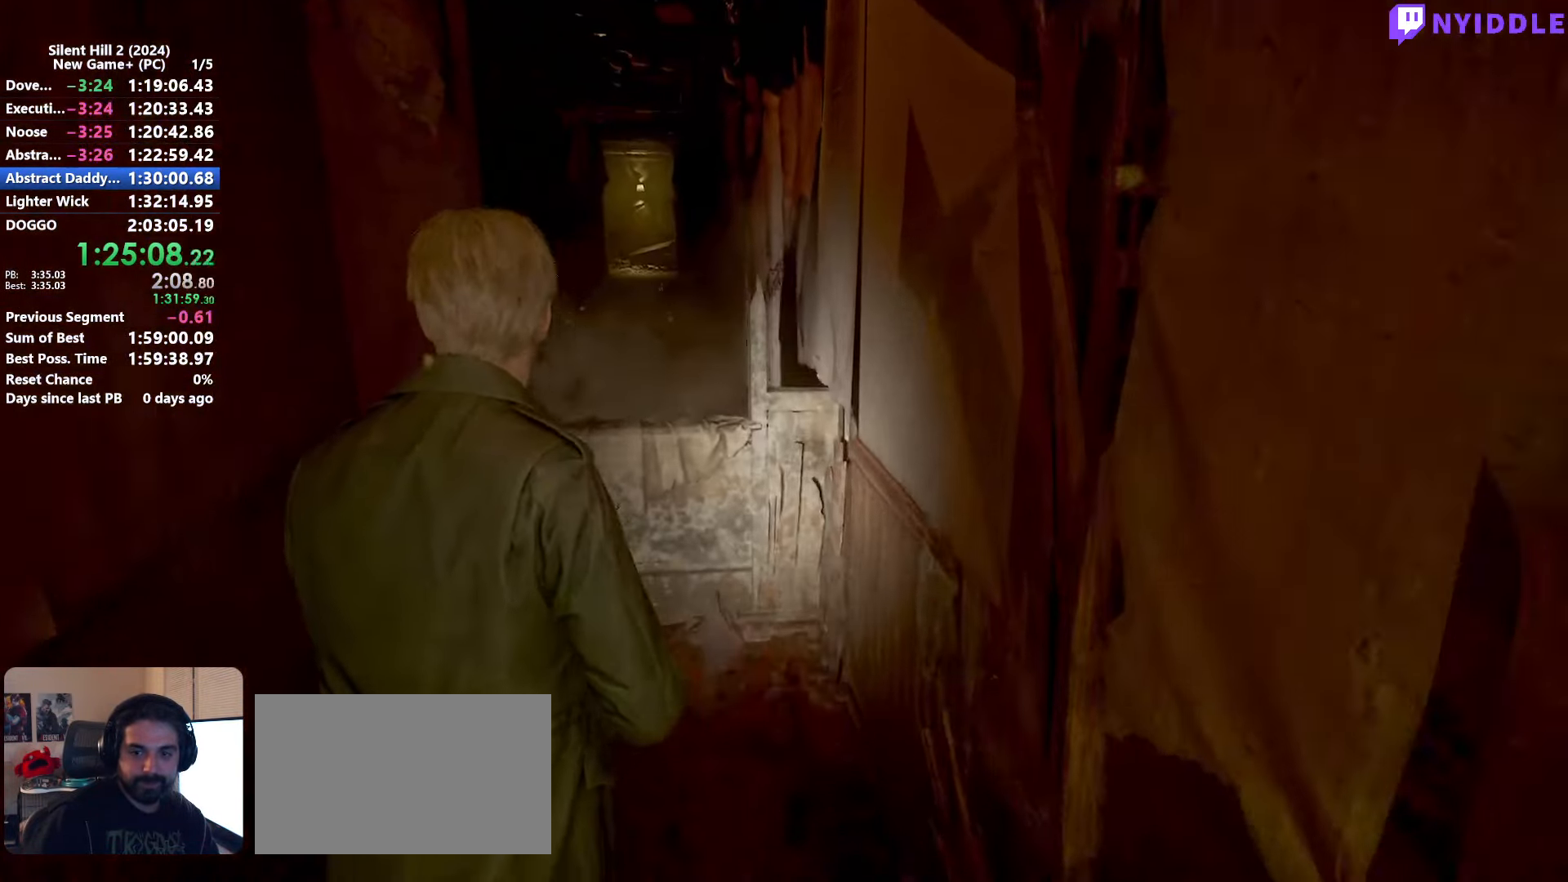
{"keys": ["shift"], "mouse": [], "events": [[200, "e", "down"], [283, "e", "up"], [383, "e", "down"], [433, "e", "up"], [483, "w", "up"]]}
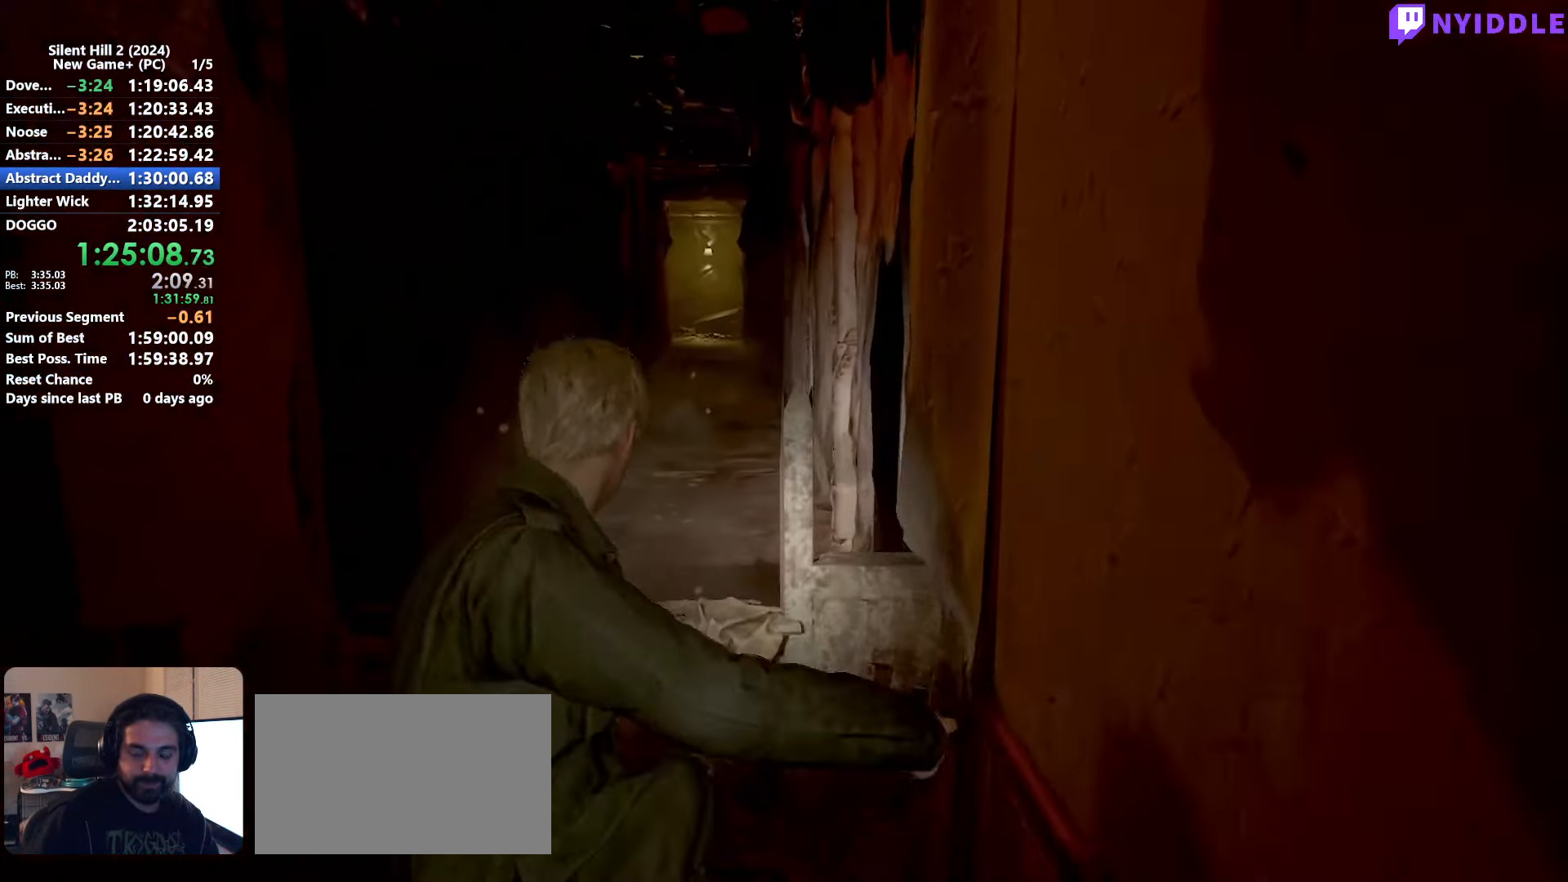
{"keys": [], "mouse": [], "events": [[17, "w", "down"], [67, "e", "down"], [117, "e", "up"], [217, "e", "down"], [267, "e", "up"], [300, "w", "up"], [350, "shift", "up"]]}
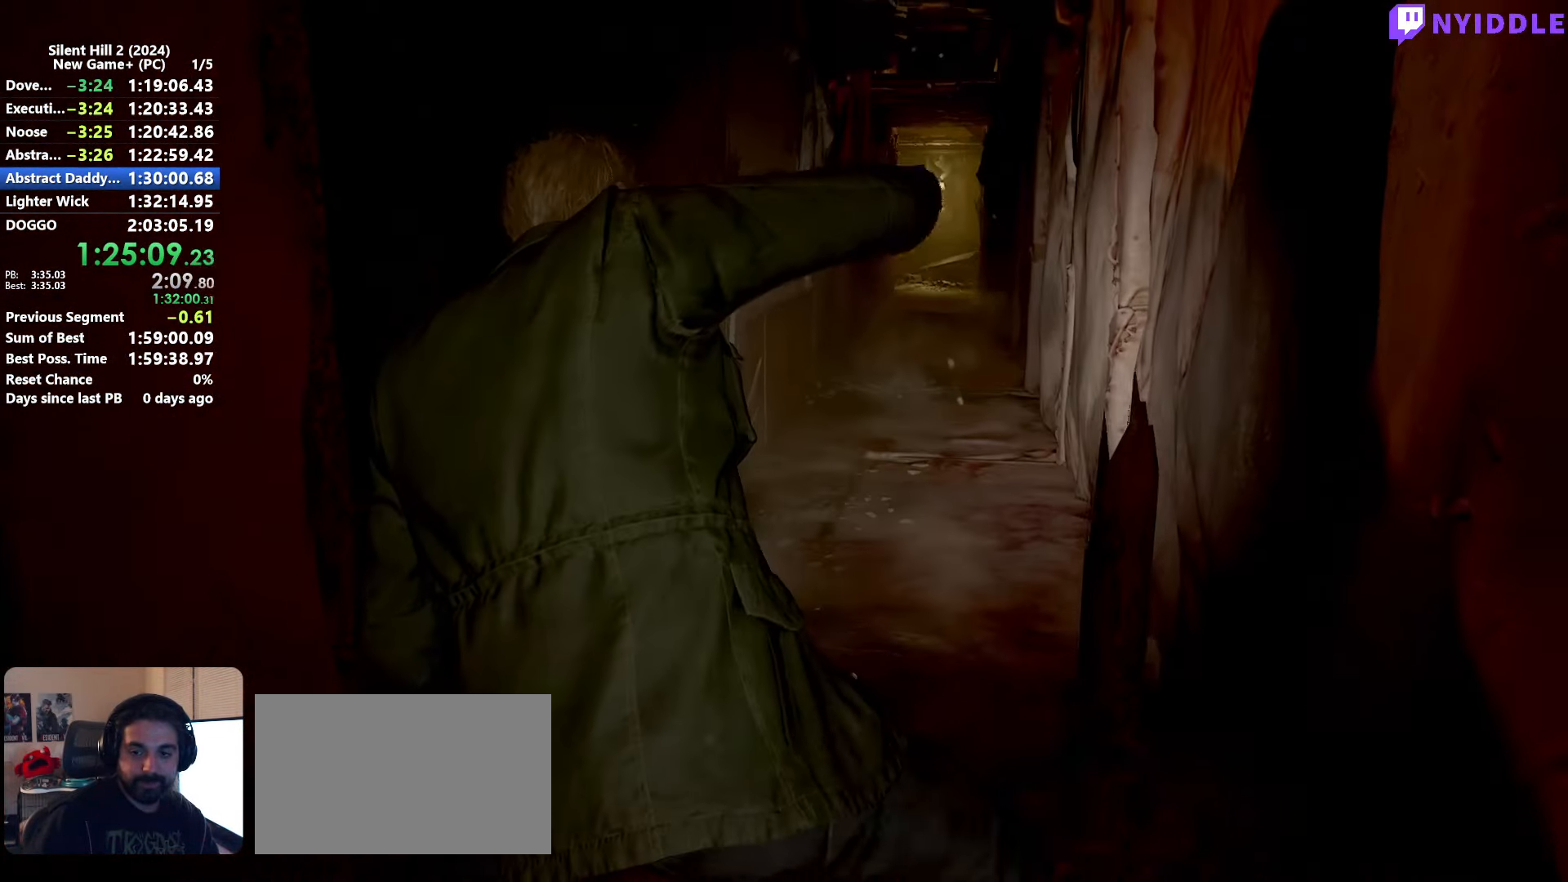
{"keys": ["shift", "w"], "mouse": [], "events": [[417, "shift", "down"], [417, "w", "down"]]}
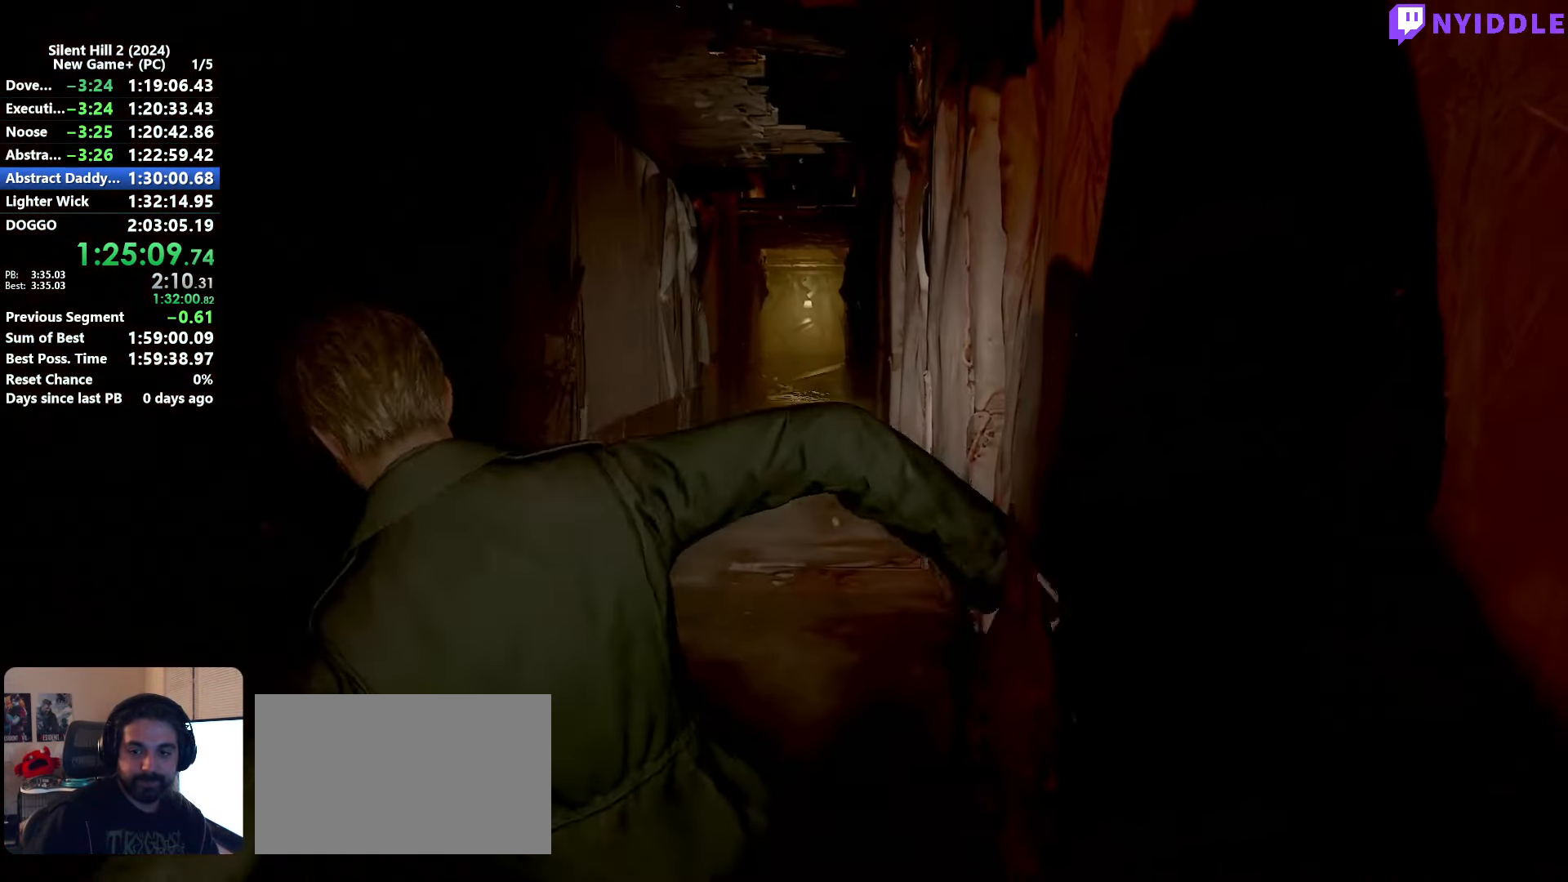
{"keys": ["shift", "w"], "mouse": [], "events": []}
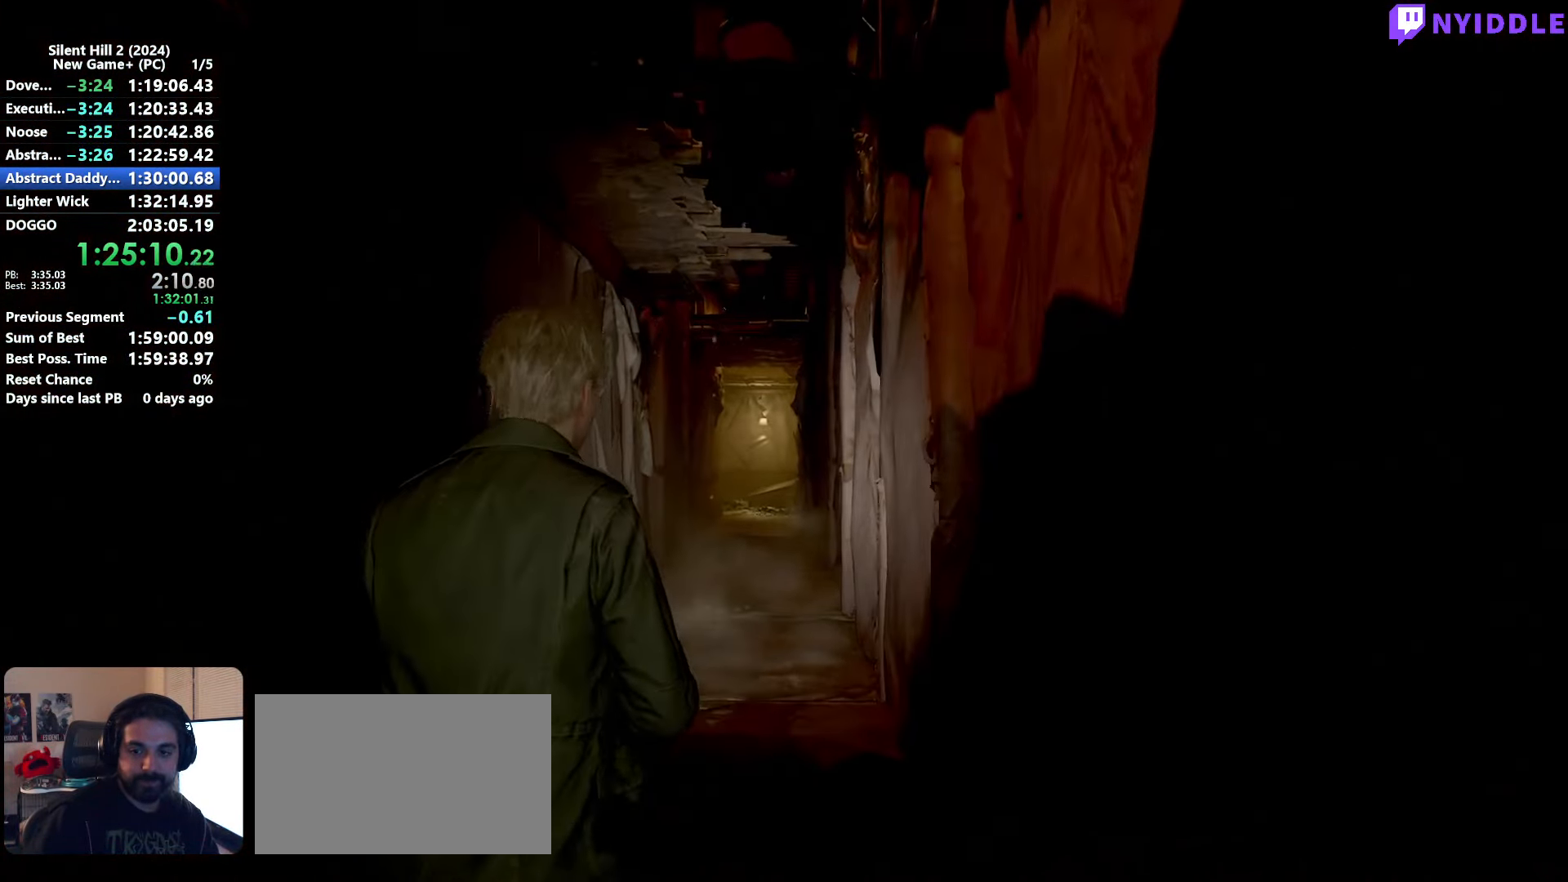
{"keys": ["shift", "w"], "mouse": [], "events": []}
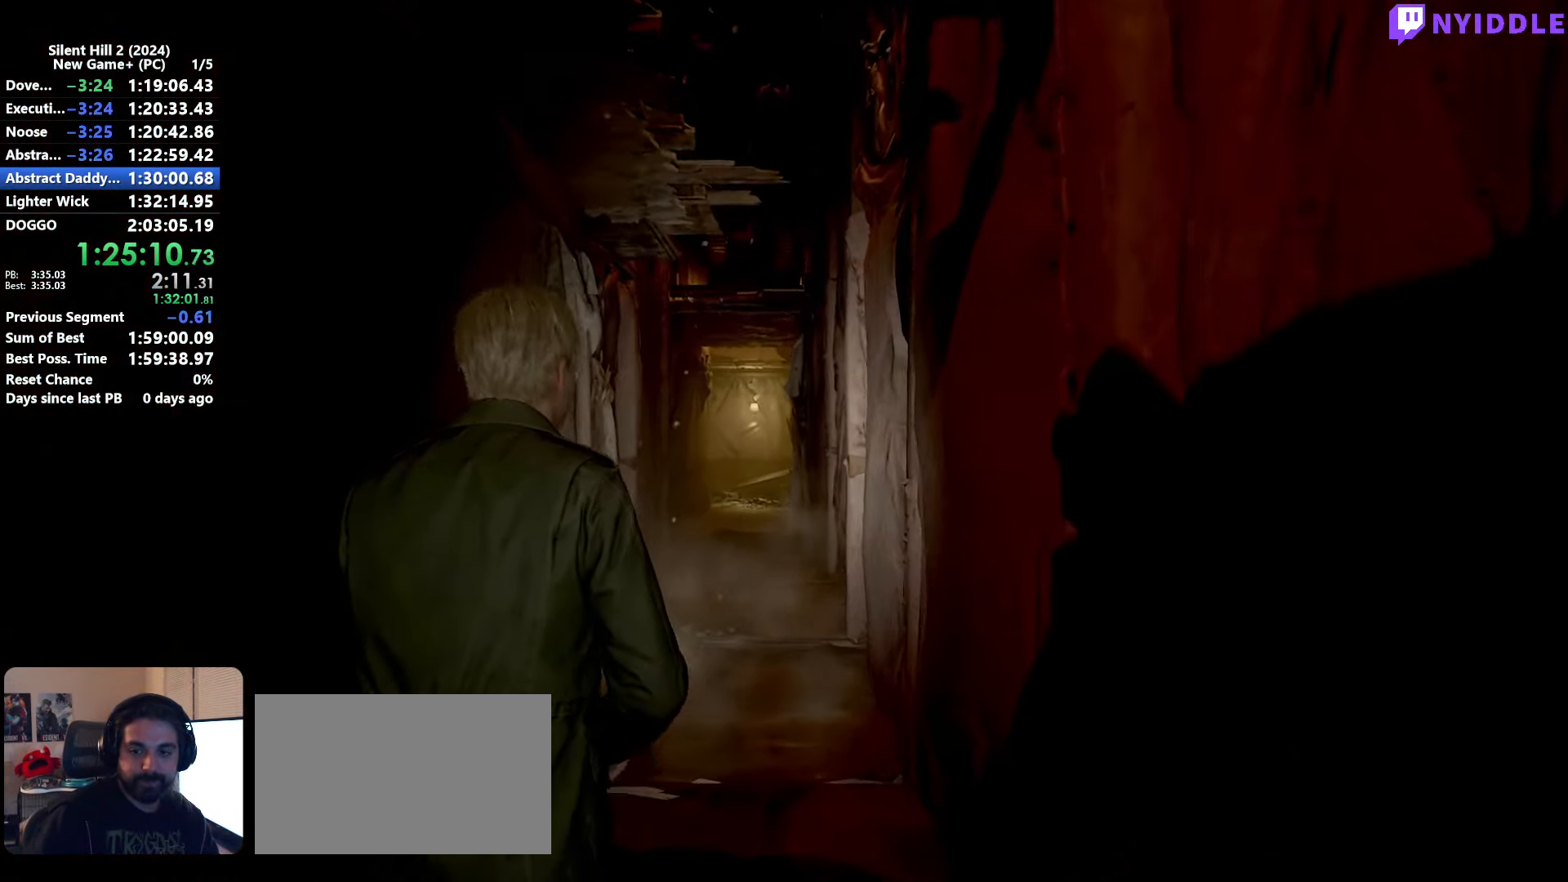
{"keys": ["shift", "w"], "mouse": [], "events": []}
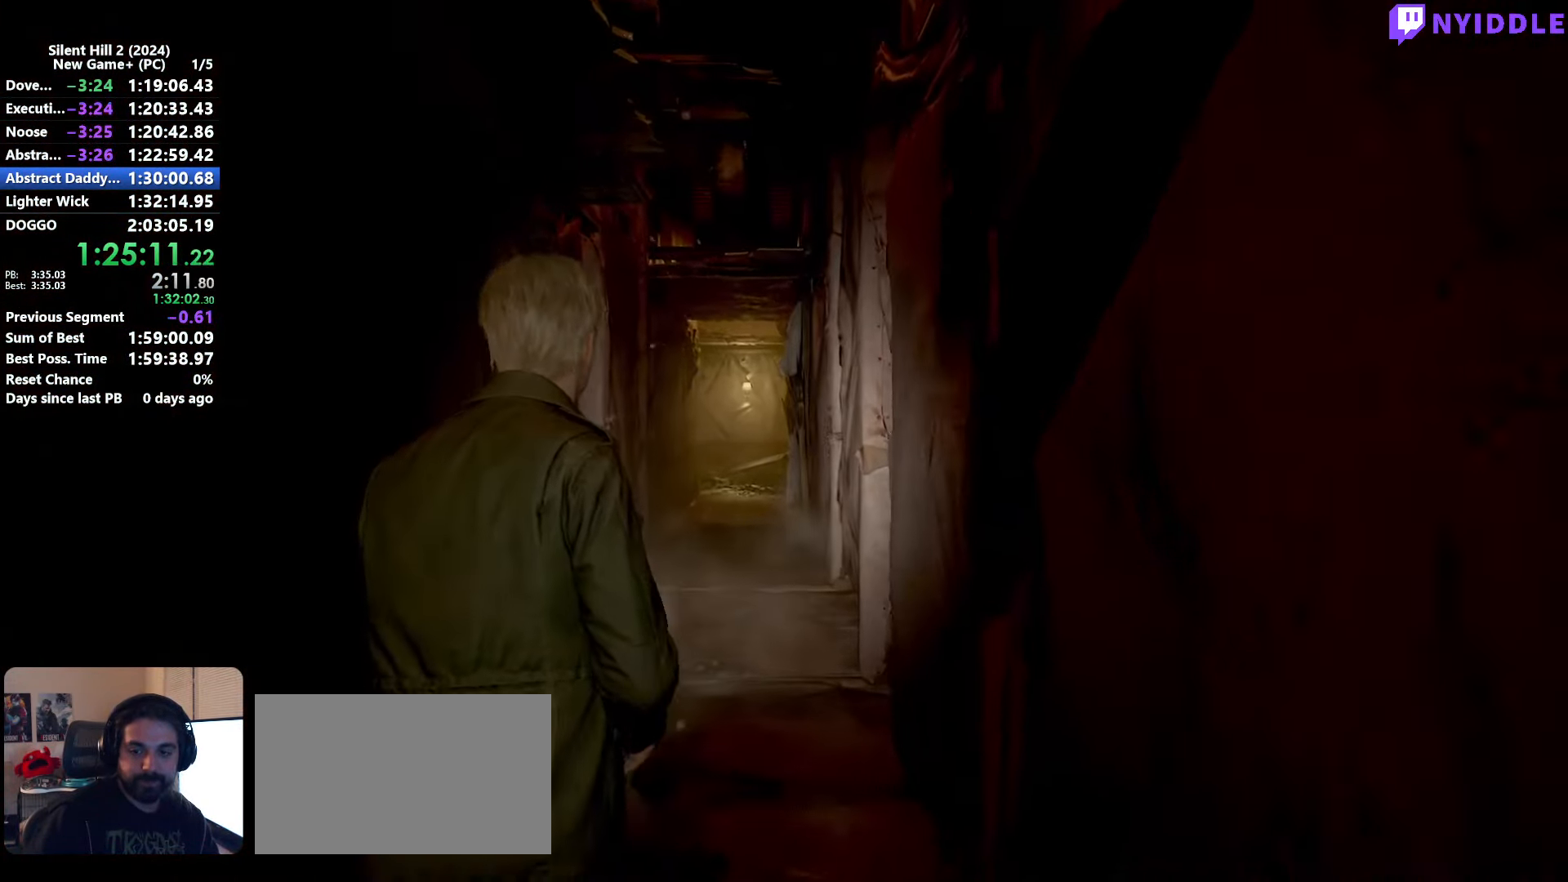
{"keys": ["shift", "w"], "mouse": [], "events": []}
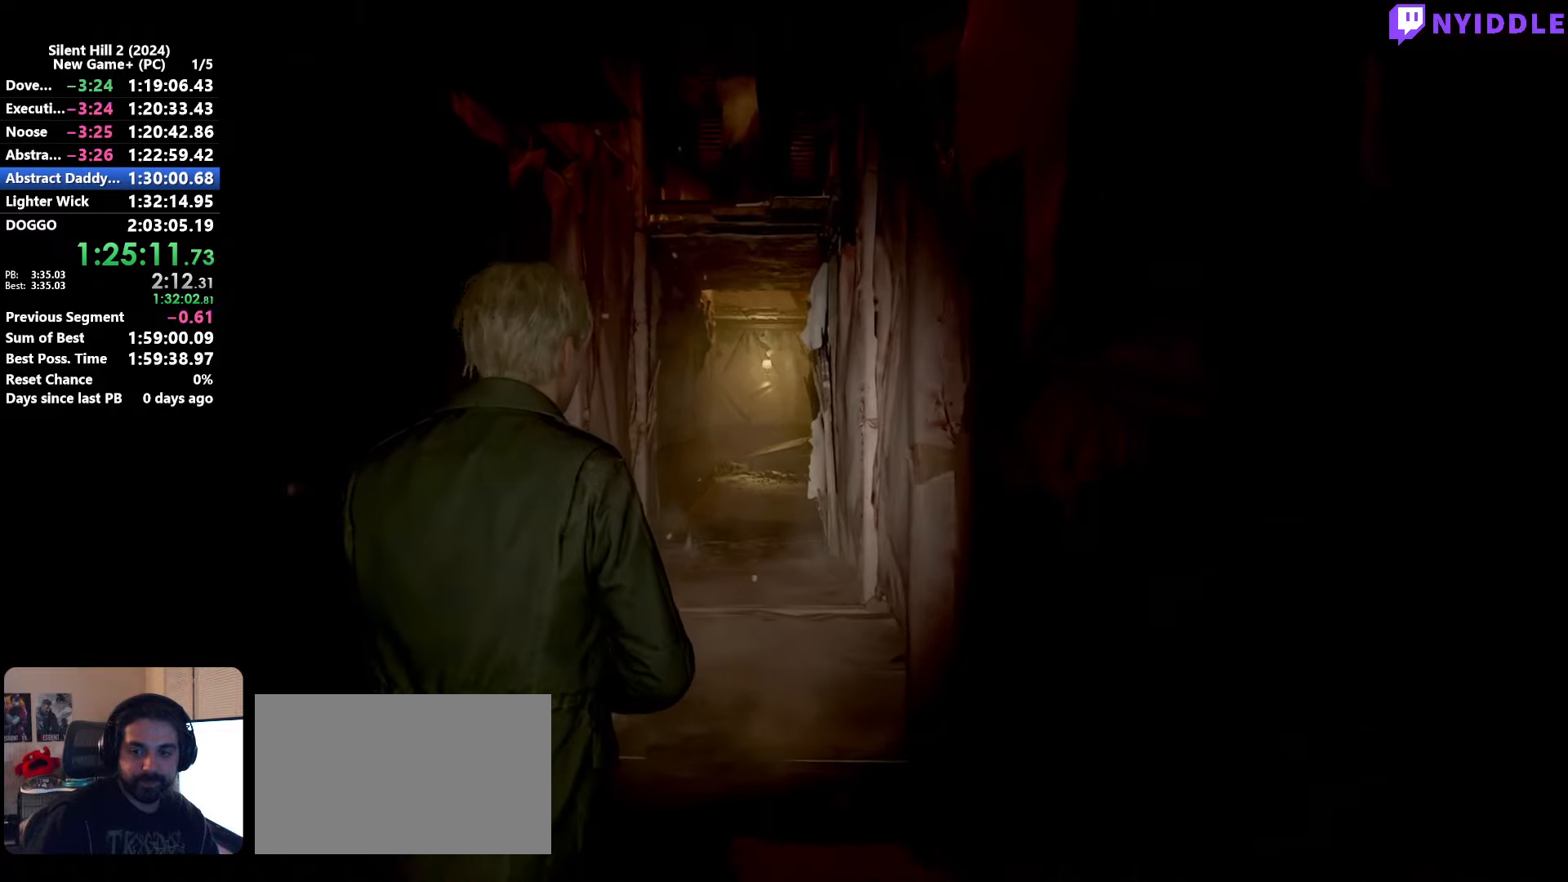
{"keys": ["shift", "w"], "mouse": [], "events": []}
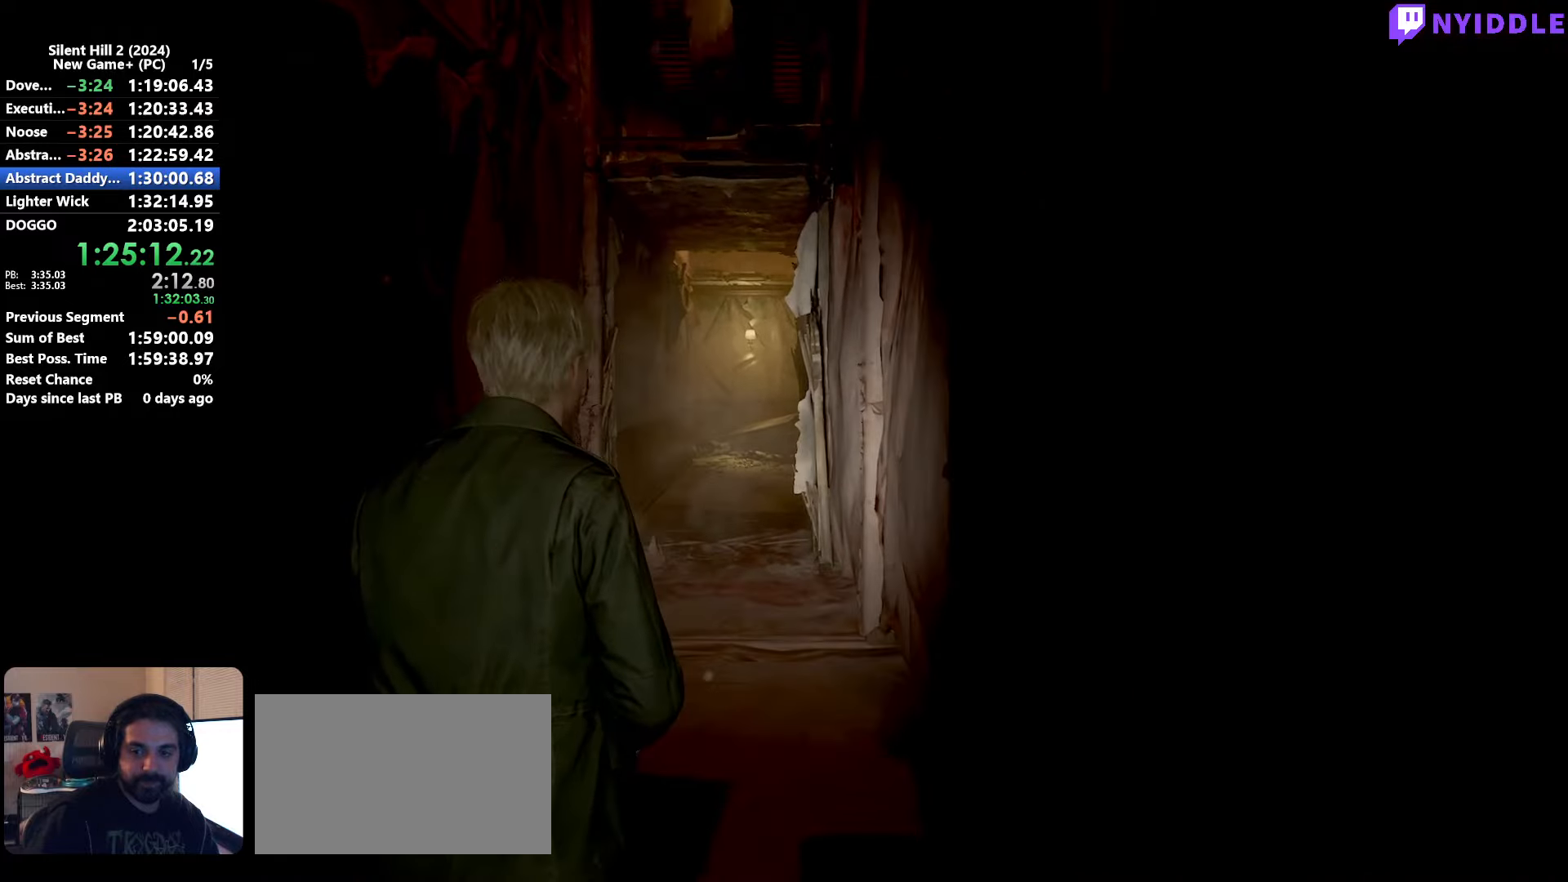
{"keys": ["shift", "w"], "mouse": [], "events": []}
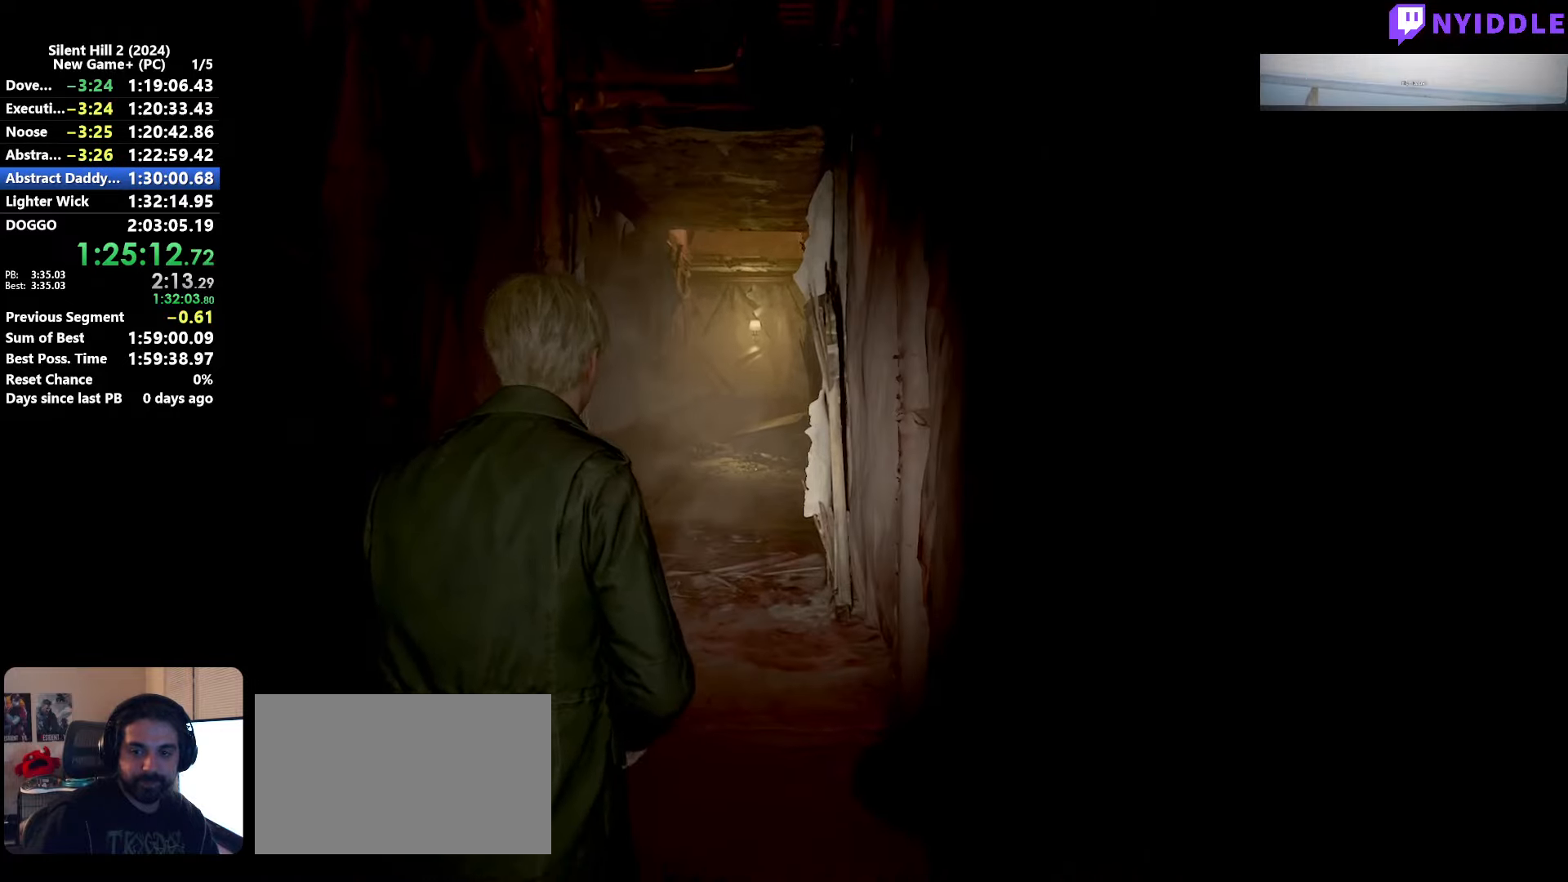
{"keys": ["shift", "w"], "mouse": [], "events": []}
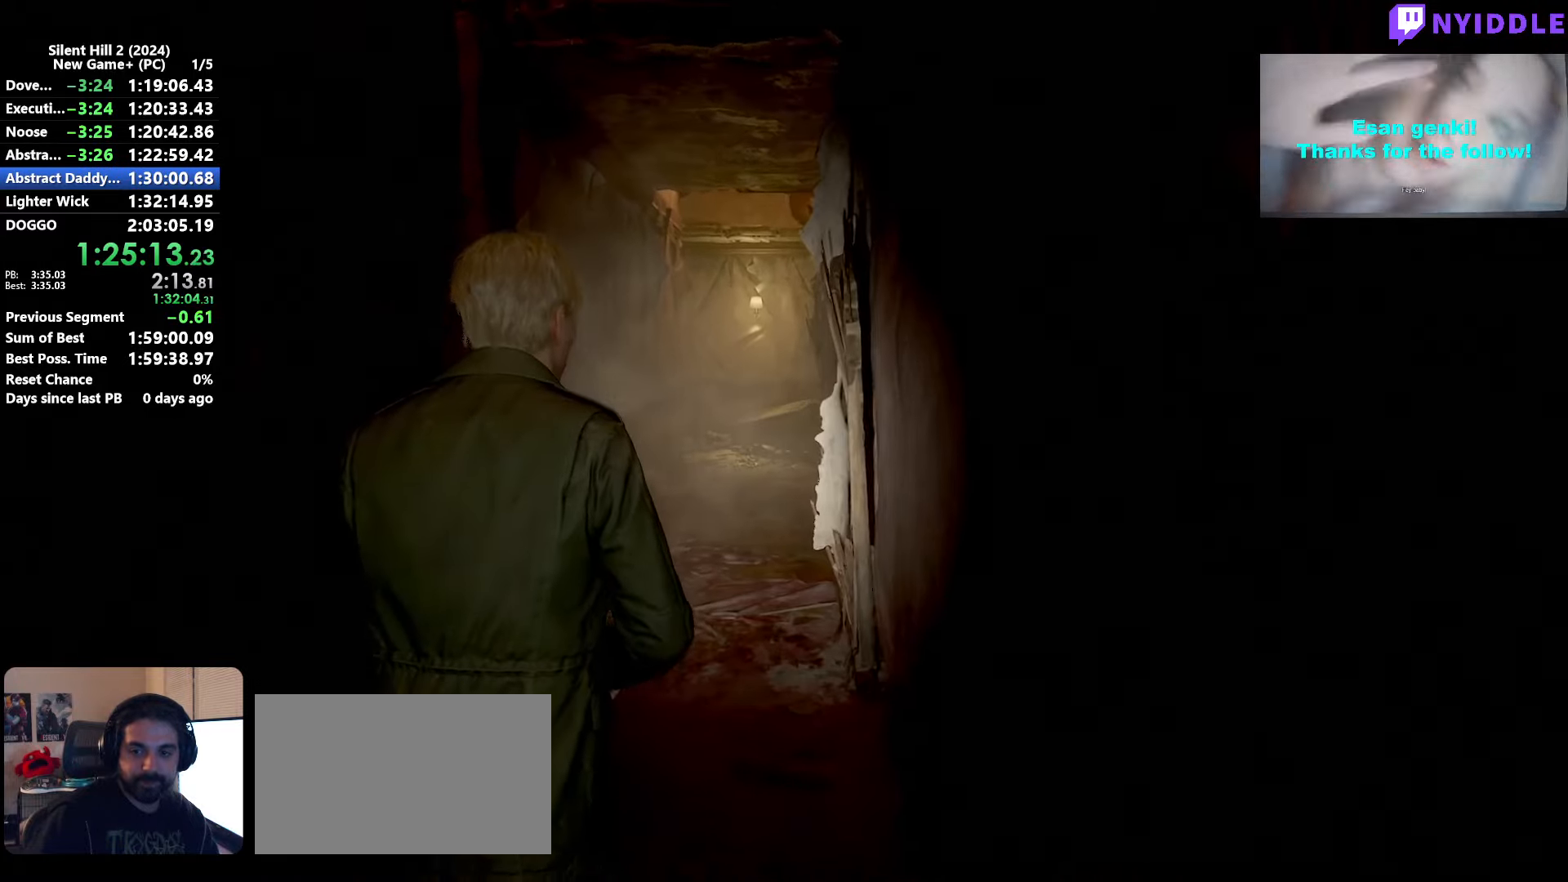
{"keys": ["shift", "w"], "mouse": [], "events": []}
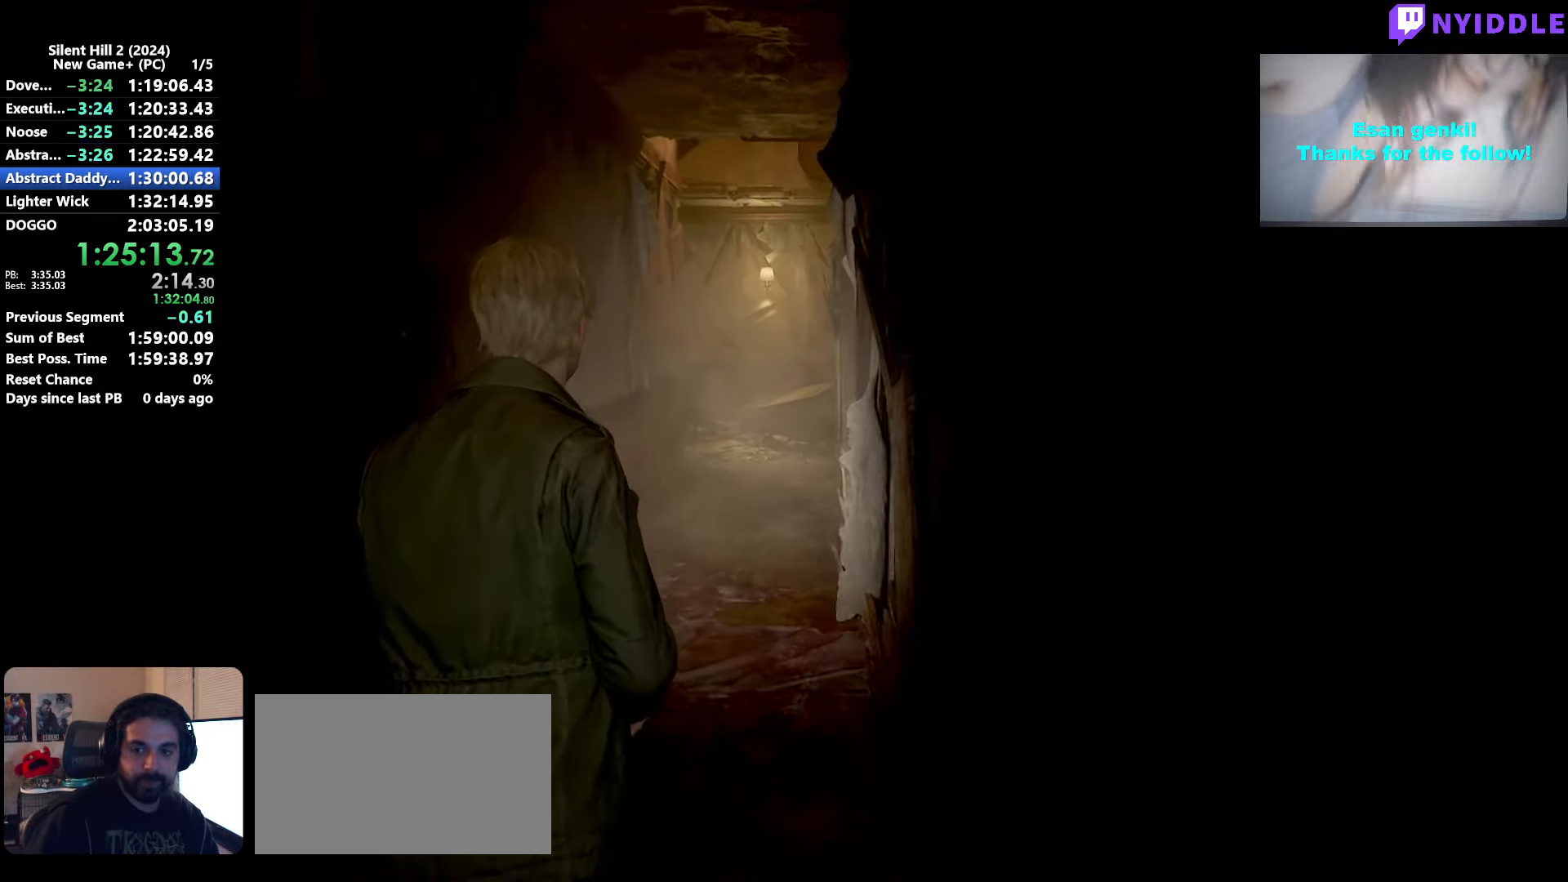
{"keys": ["shift", "w"], "mouse": [], "events": []}
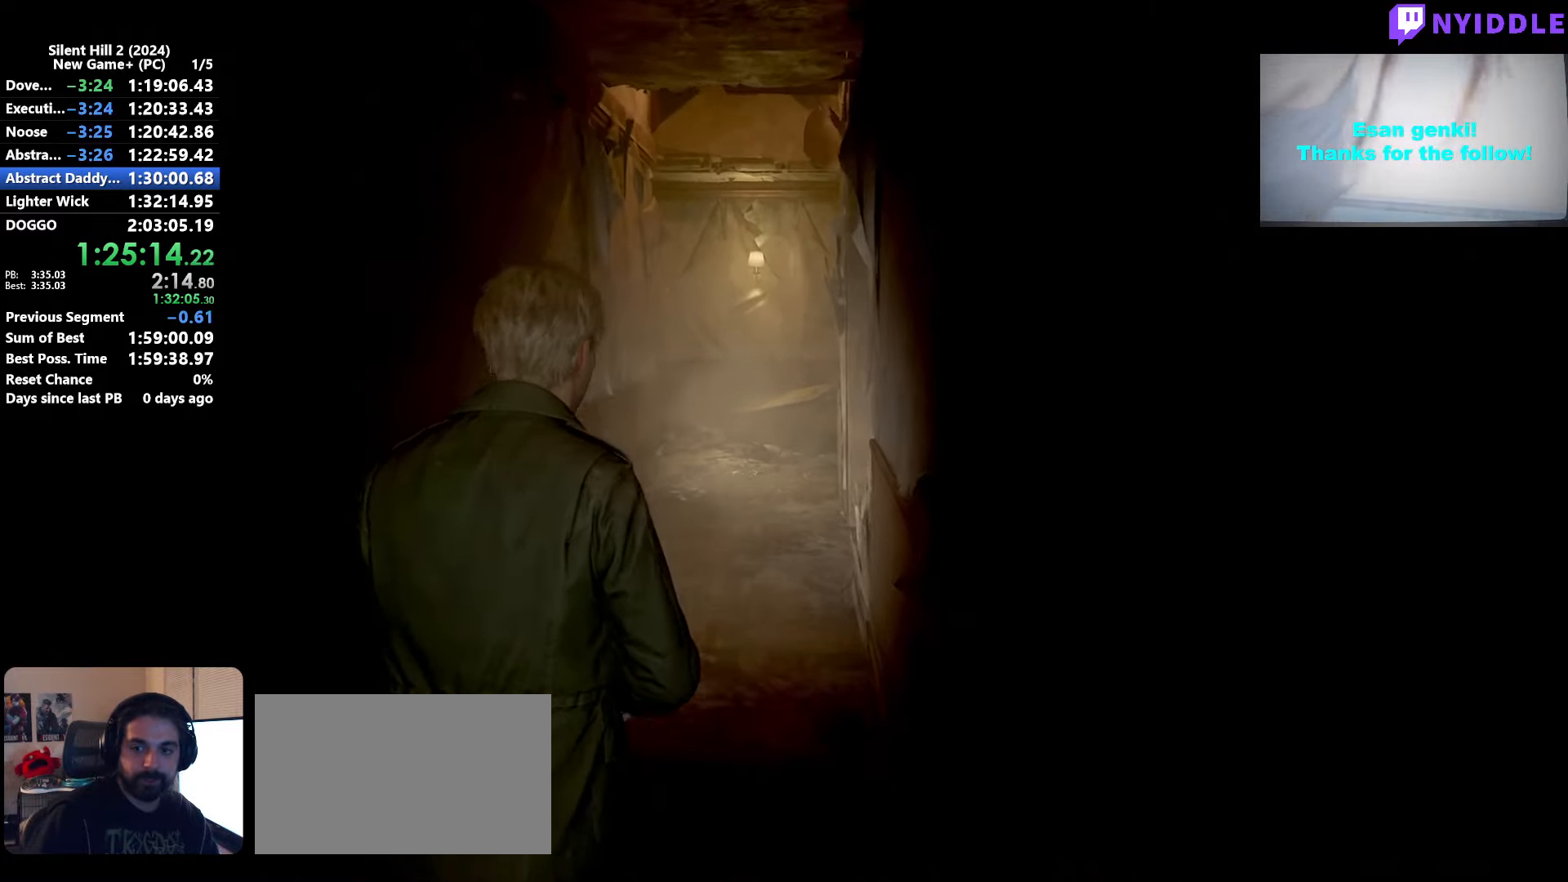
{"keys": ["shift", "w"], "mouse": [], "events": []}
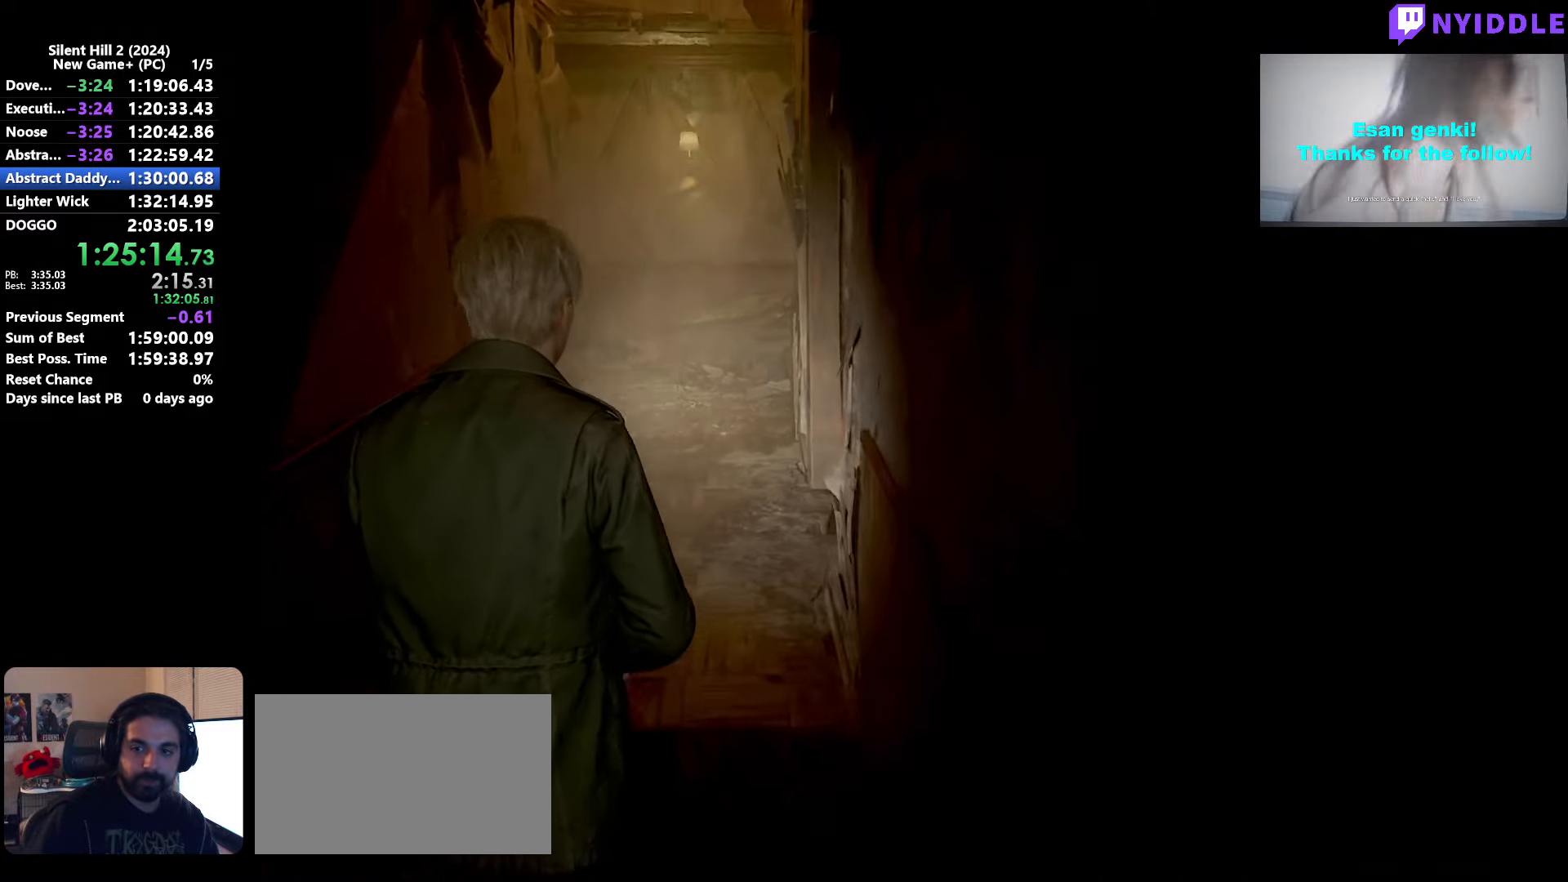
{"keys": ["shift", "w"], "mouse": [], "events": []}
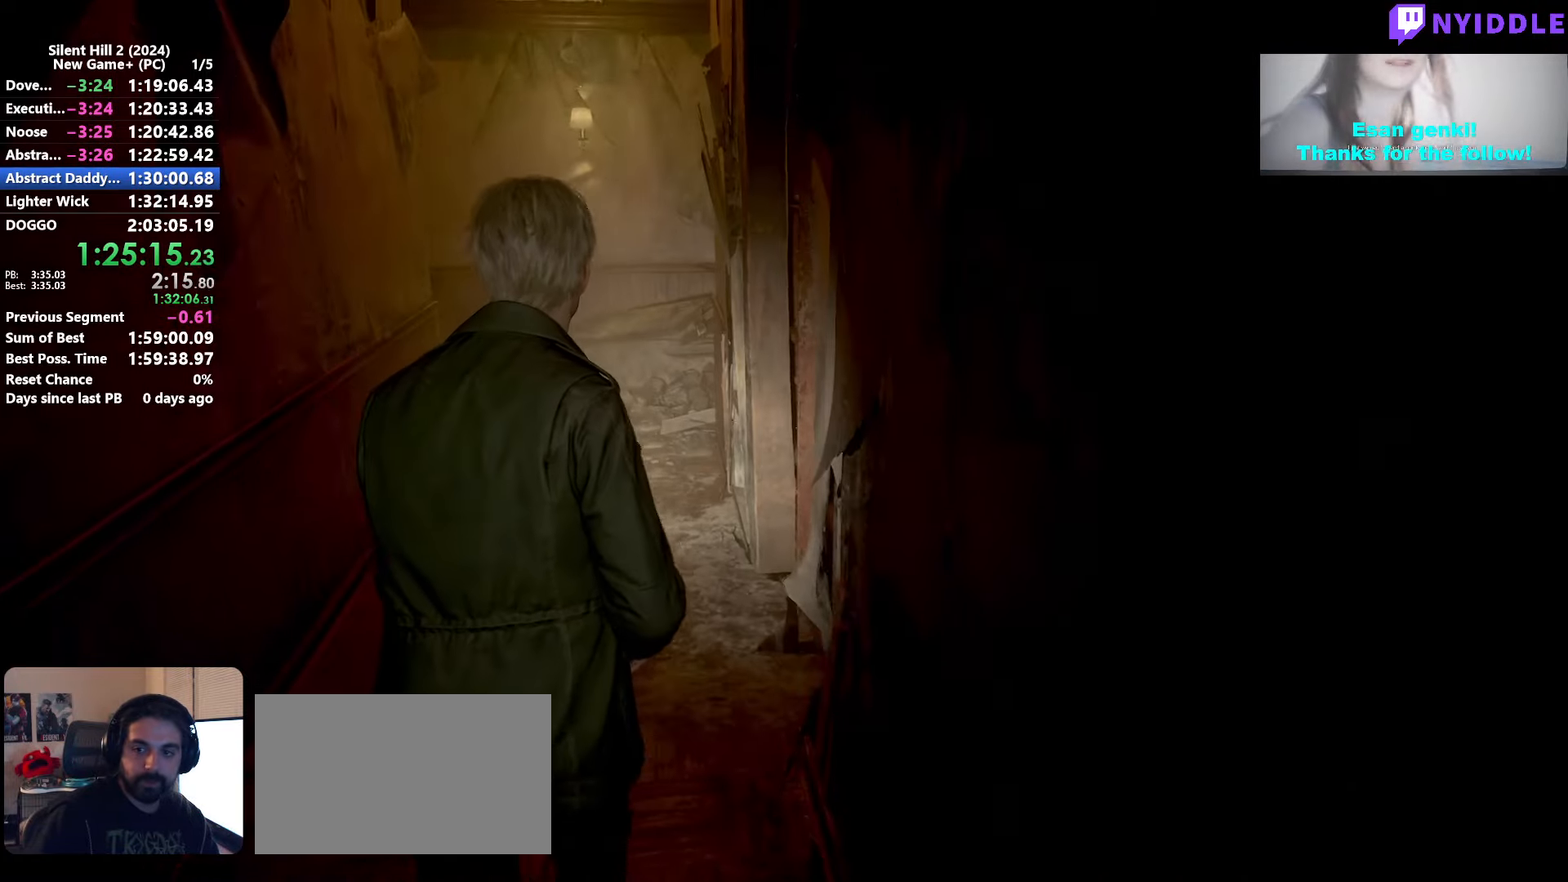
{"keys": ["shift", "w"], "mouse": [], "events": [[84, "e", "down"], [134, "e", "up"], [234, "e", "down"], [267, "e", "up"], [367, "e", "down"], [467, "e", "up"]]}
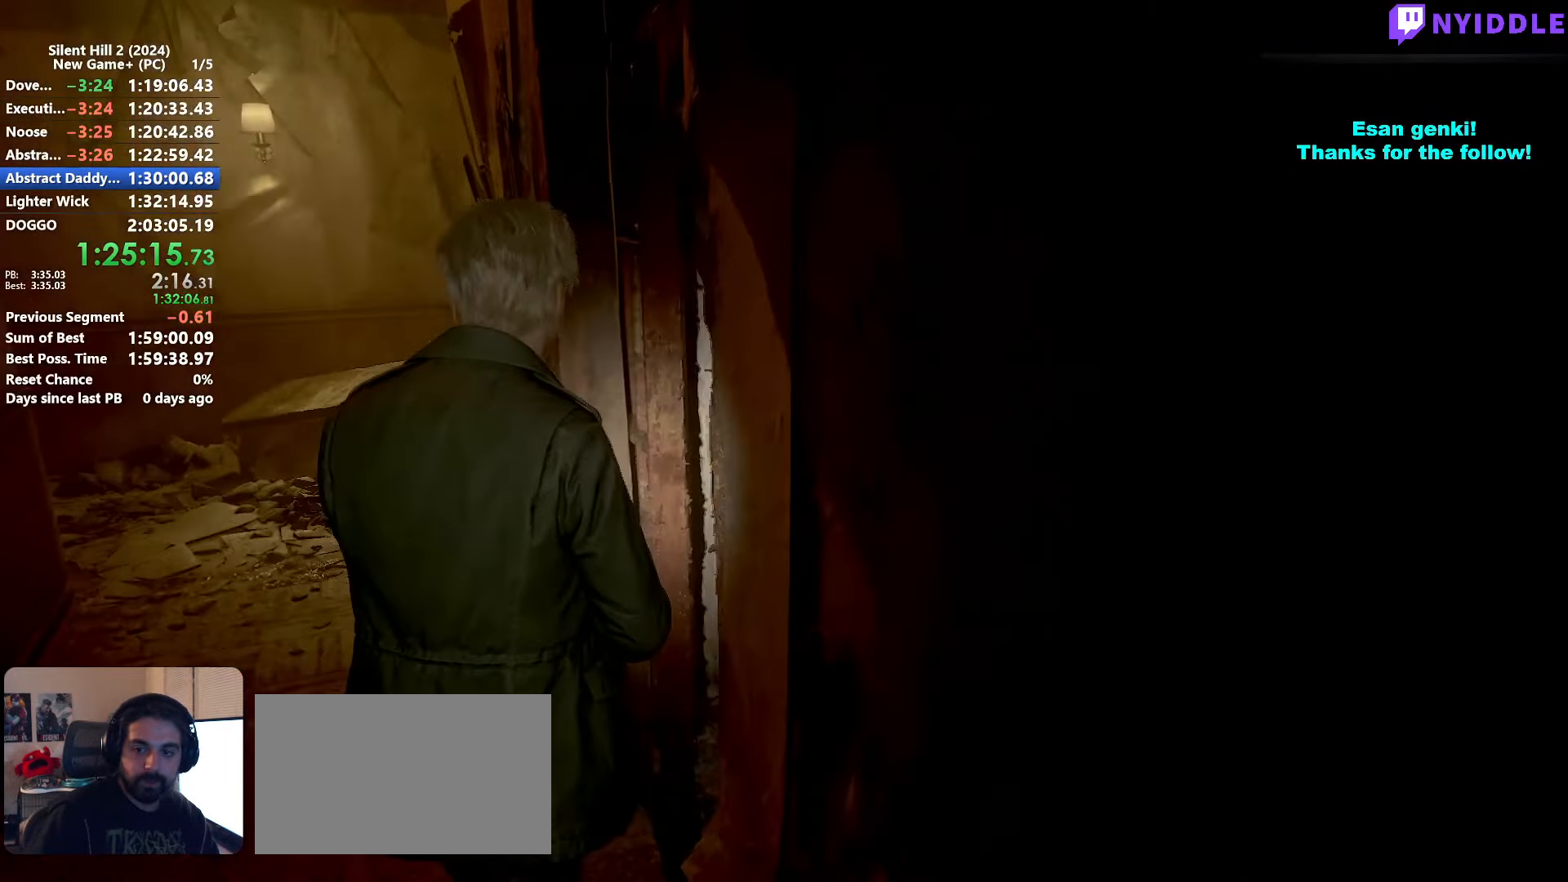
{"keys": ["shift", "w"], "mouse": [], "events": [[50, "e", "down"], [100, "e", "up"], [200, "e", "down"], [284, "e", "up"], [384, "e", "down"], [484, "e", "up"]]}
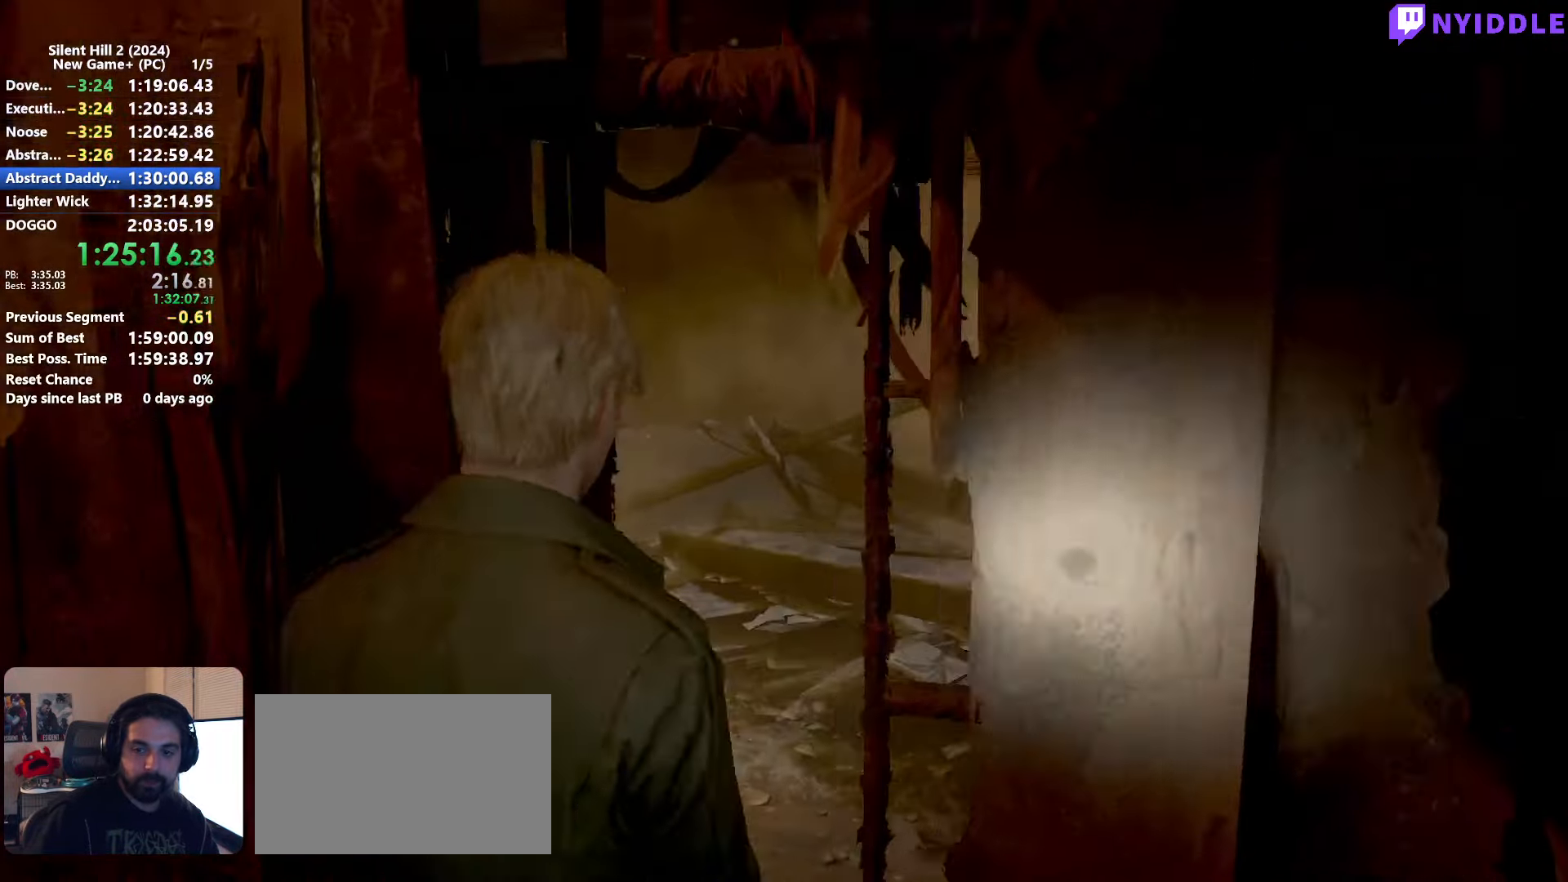
{"keys": [], "mouse": [], "events": [[117, "shift", "up"], [117, "w", "up"]]}
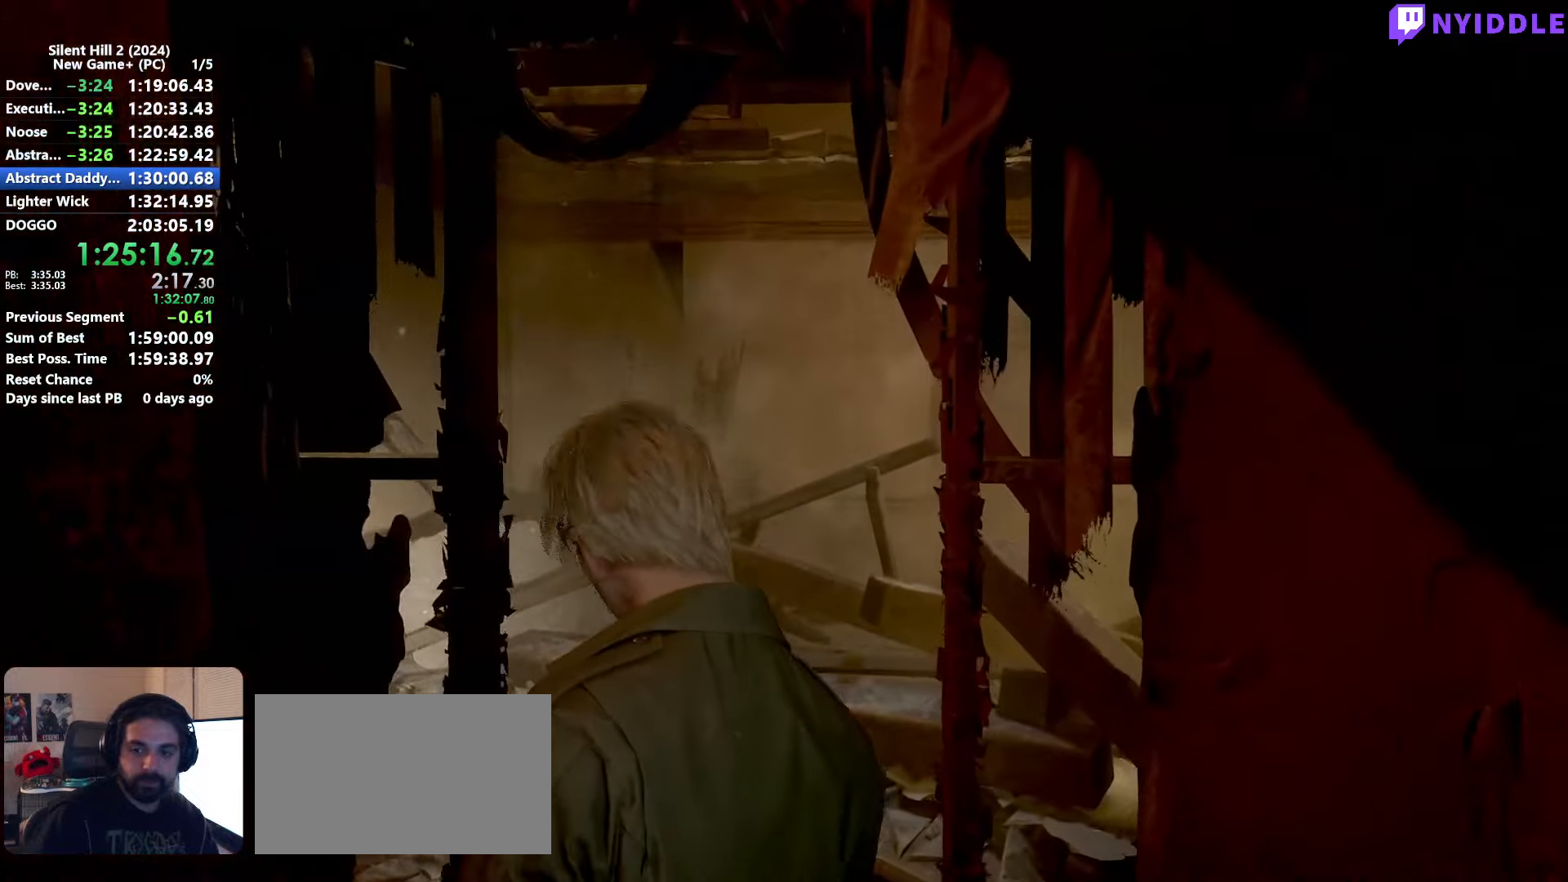
{"keys": ["shift", "w"], "mouse": [], "events": [[316, "w", "down"], [366, "shift", "down"]]}